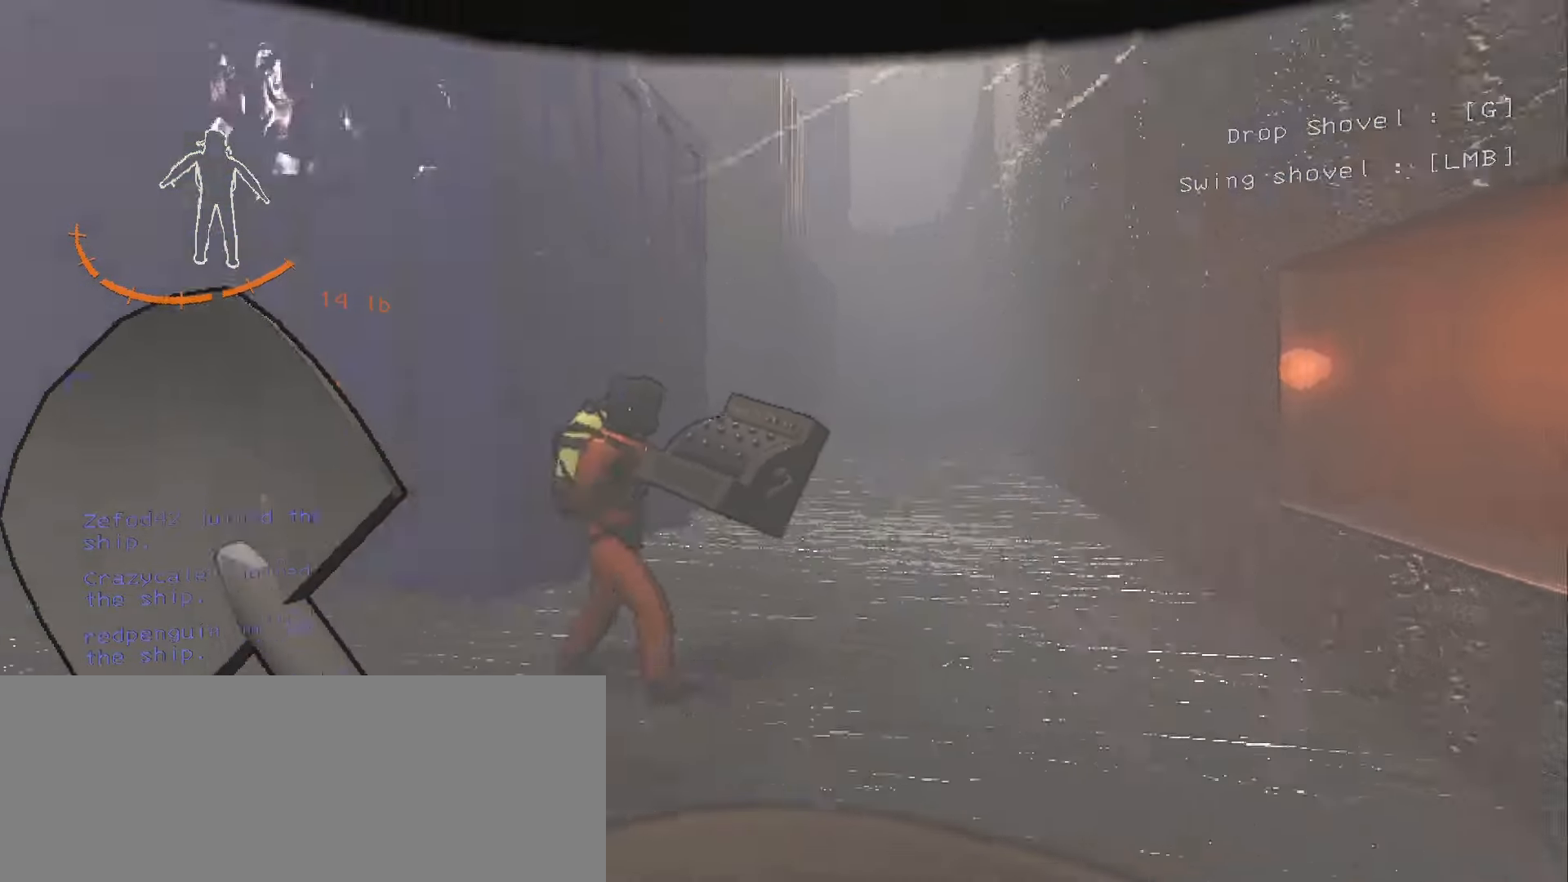
Gameplay with keyboard and mouse; each line is a JSON object with the keys and mouse buttons held at the frame after it. "events" lists presses ("down") and releases ("up") of ".", "/", "0", "1", "2", "3", "4", "5", "6", "7", "8", "9", "a", "alt", "b", "backslash", "backspace", "c", "caps_lock", "comma", "ctrl", "d", "down", "e", "equals", "escape", "f", "f1", "f10", "f11", "f12", "f2", "f3", "f4", "f5", "f6", "f7", "f8", "f9", "g", "h", "i", "j", "k", "l", "lbracket", "left", "m", "minus", "n", "o", "p", "q", "quote", "r", "rbracket", "return", "right", "s", "semicolon", "shift", "space", "super", "t", "tab", "tilde", "u", "up", "v", "w", "x", "y", "z", "mouse_left", "mouse_wheel", "mouse_right", "mouse_mb4" and "mouse_mb5" between this image and that frame as [ms after this image, input, new state], when the widget could be followed in between. "mouse_left", "mouse_wheel", "mouse_right", "mouse_mb4", "mouse_mb5" = the "left", "wheel", "right", "mb4", "mb5" buttons of the "mouse" list. No other keys are recorded. "wheel" means that the mouse wheel is clicked or scrolled. Mouse movement is not recorded.
{"keys": ["s"], "mouse": [], "events": [[183, "s", "down"], [283, "a", "down"], [500, "a", "up"]]}
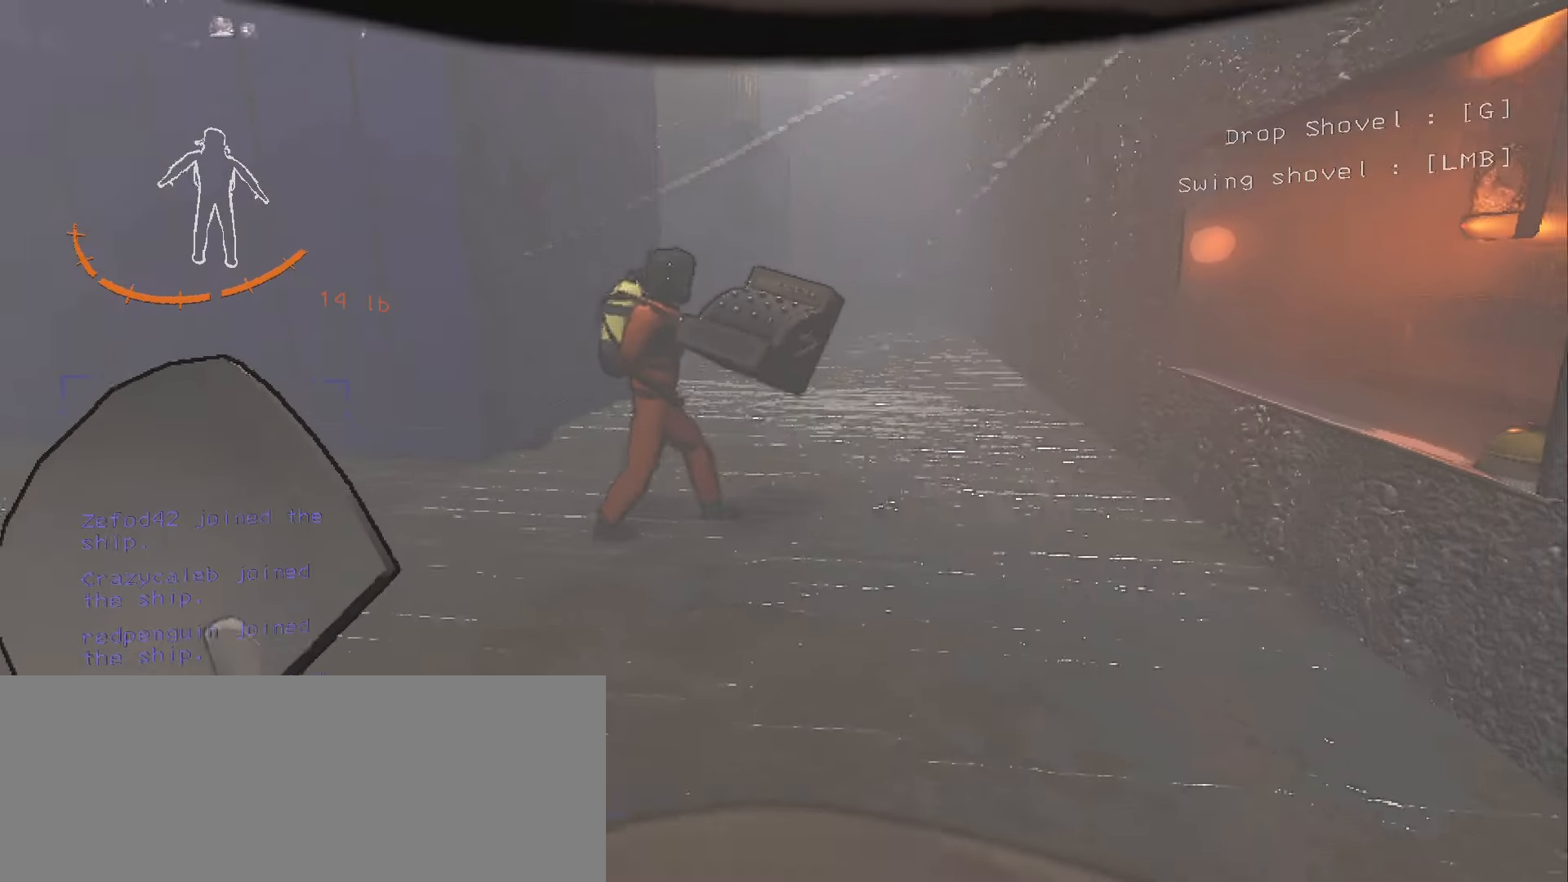
{"keys": ["w"], "mouse": [], "events": [[133, "s", "up"], [367, "w", "down"]]}
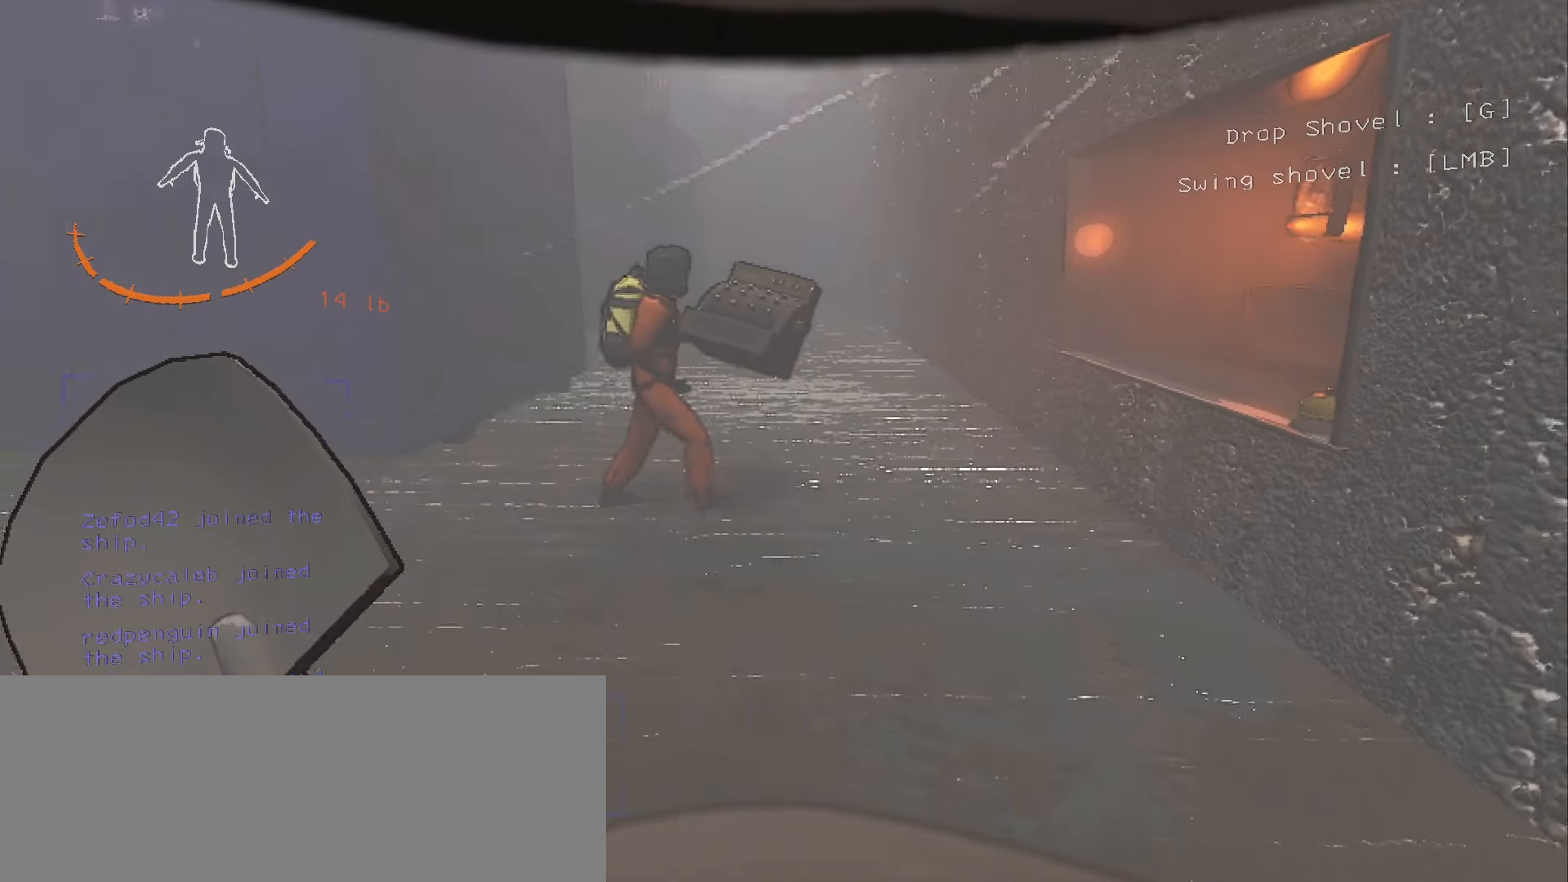
{"keys": [], "mouse": [], "events": [[300, "w", "up"]]}
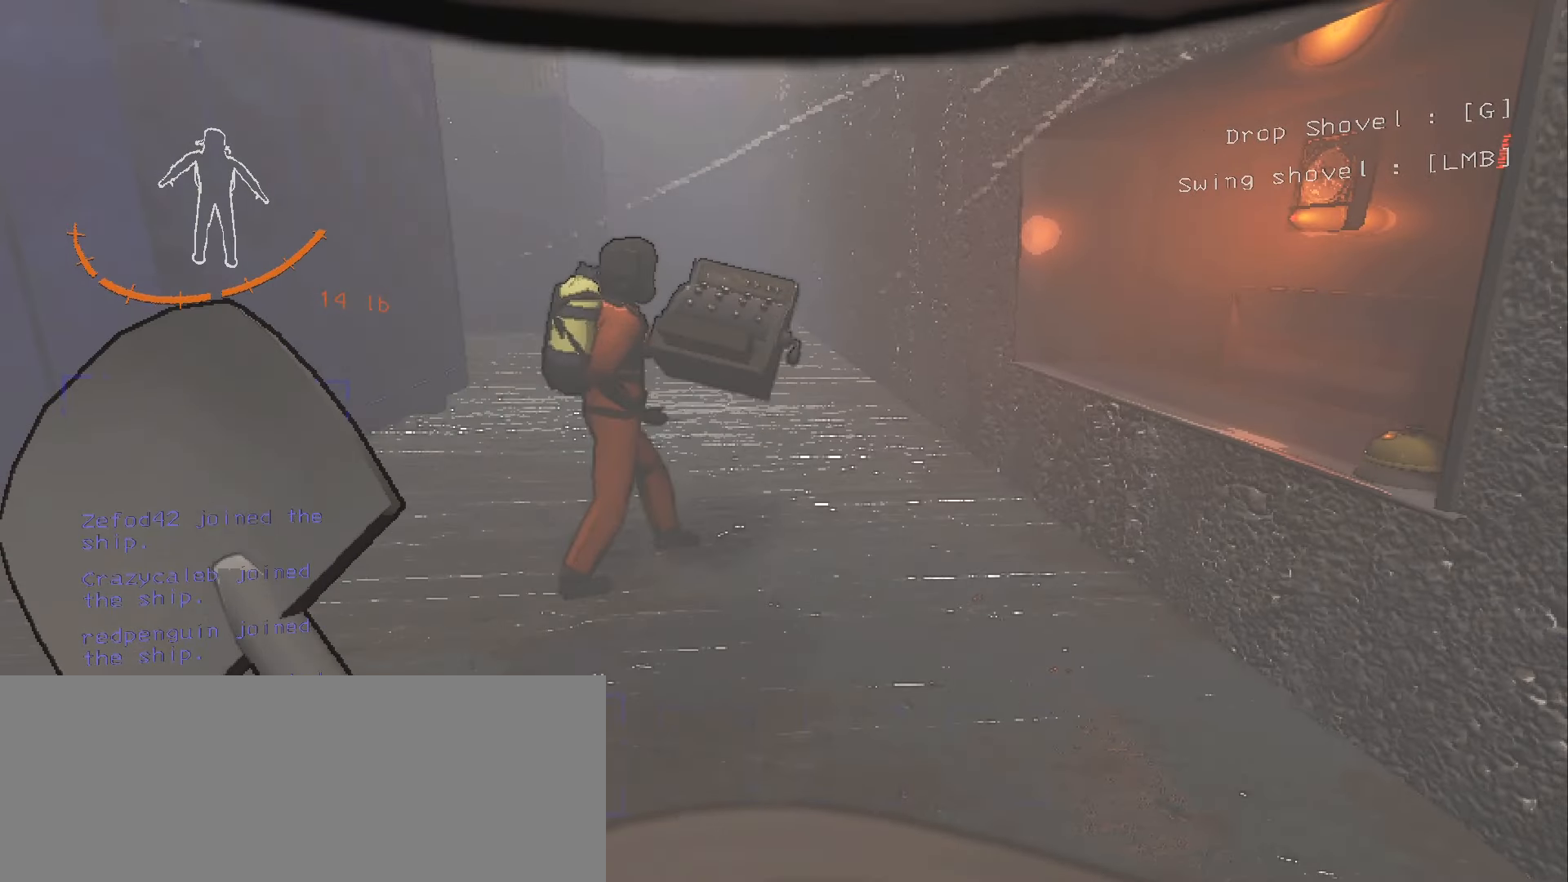
{"keys": [], "mouse": [], "events": [[167, "w", "down"], [433, "w", "up"]]}
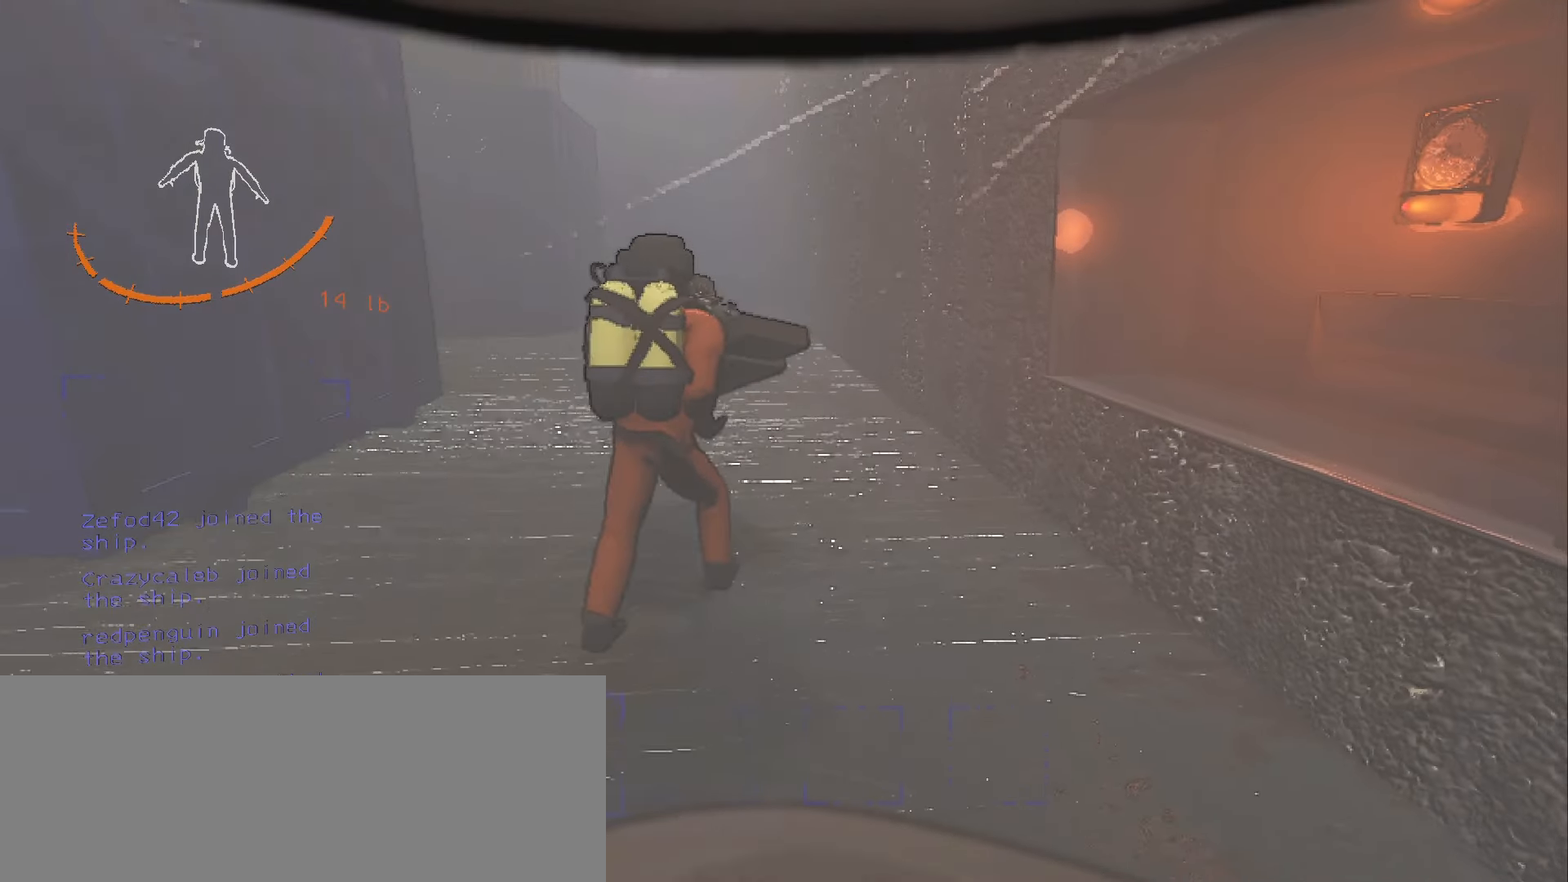
{"keys": [], "mouse": [], "events": []}
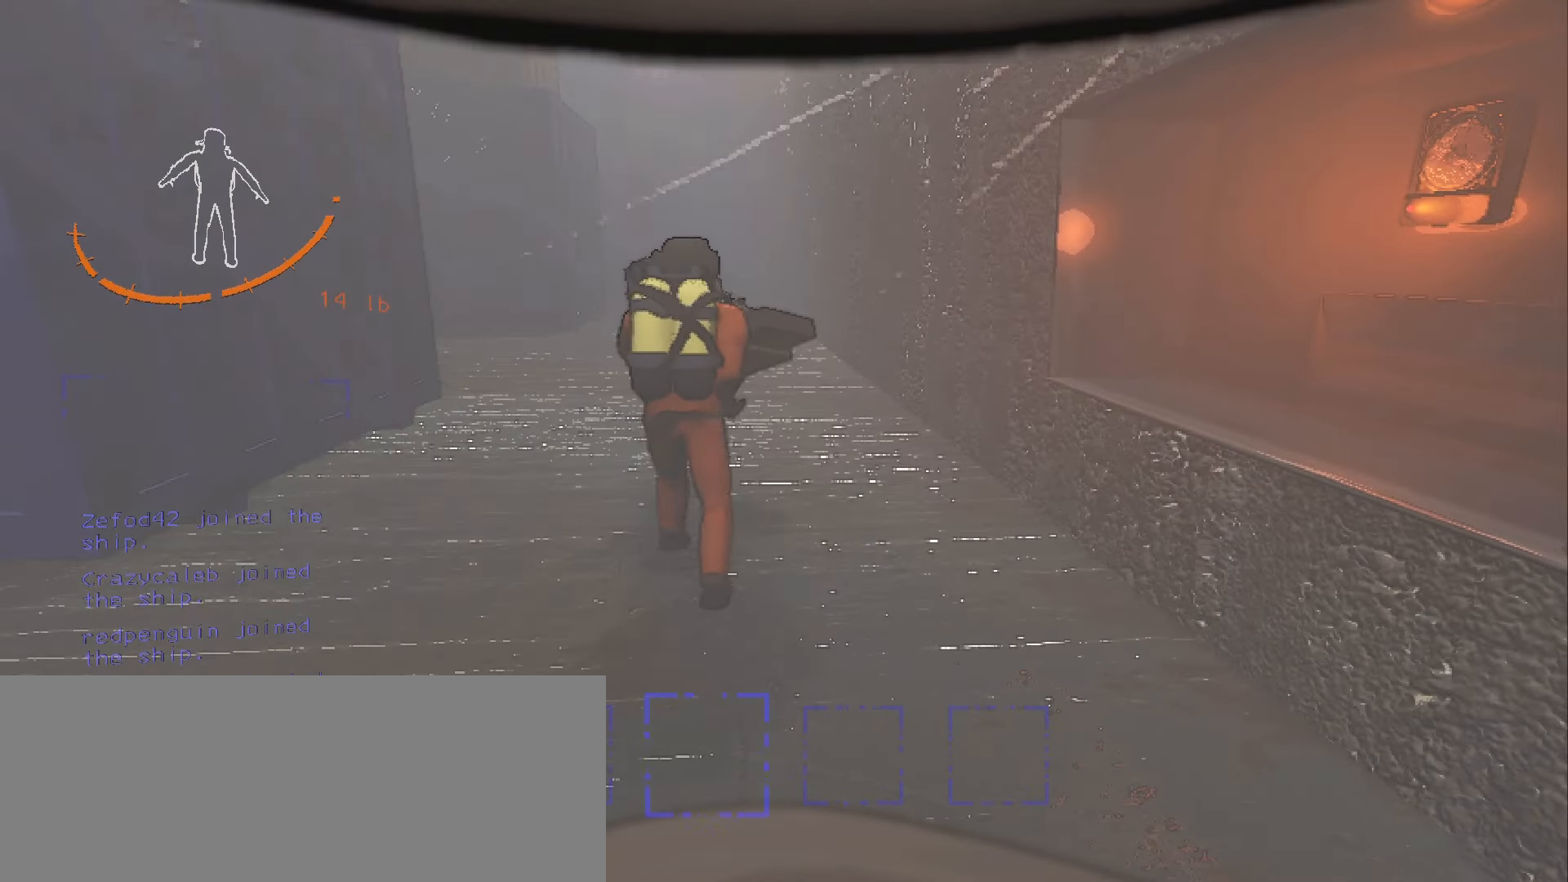
{"keys": ["a", "s"], "mouse": [], "events": [[400, "s", "down"], [467, "a", "down"]]}
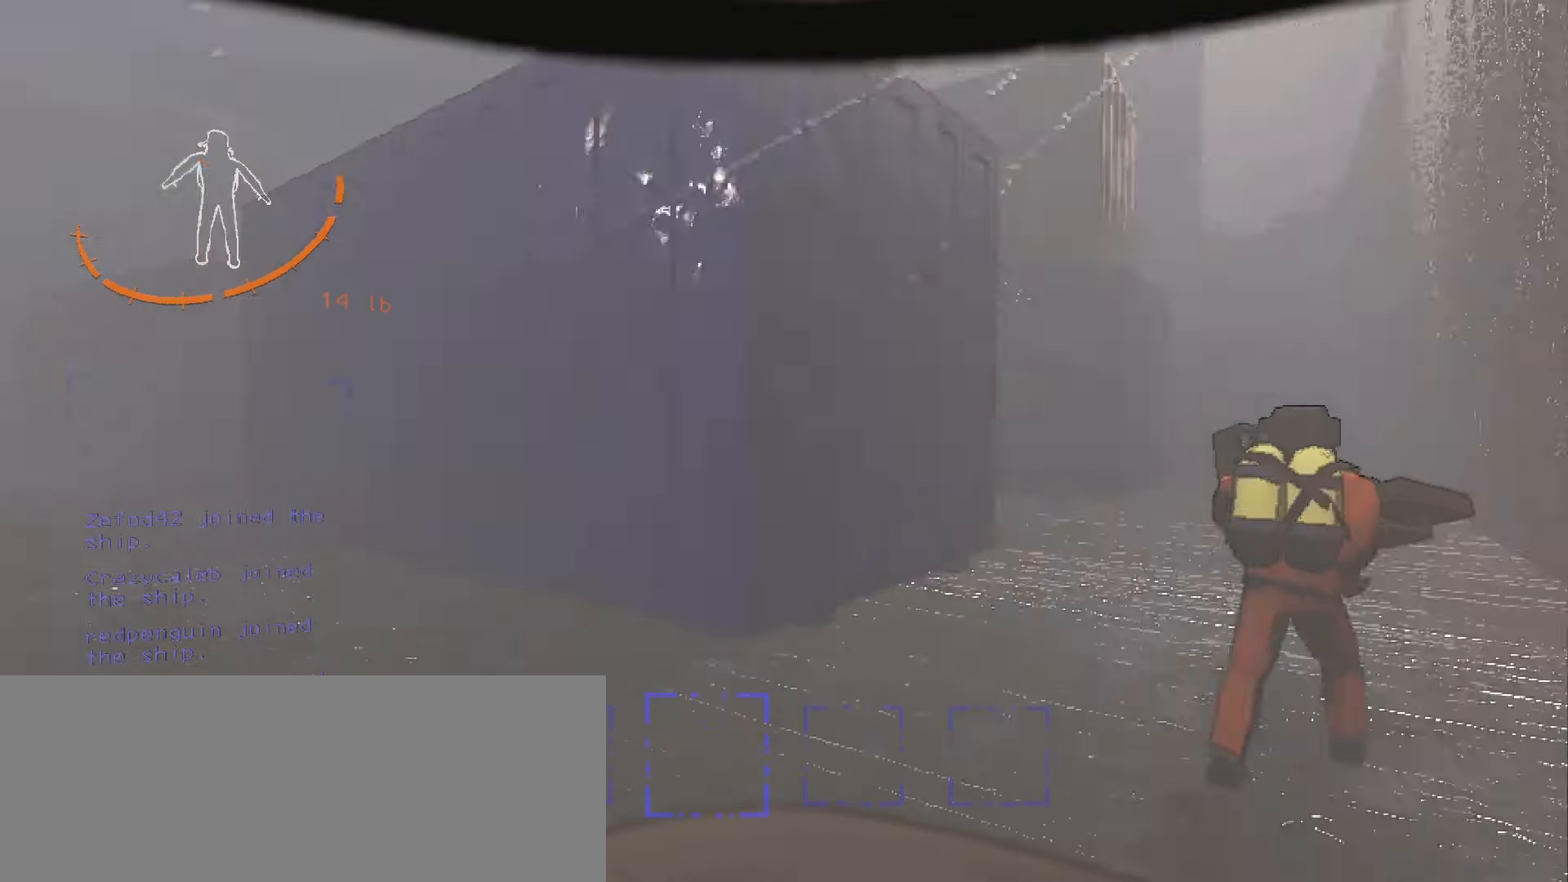
{"keys": ["a", "w"], "mouse": [], "events": [[33, "s", "up"], [167, "w", "down"]]}
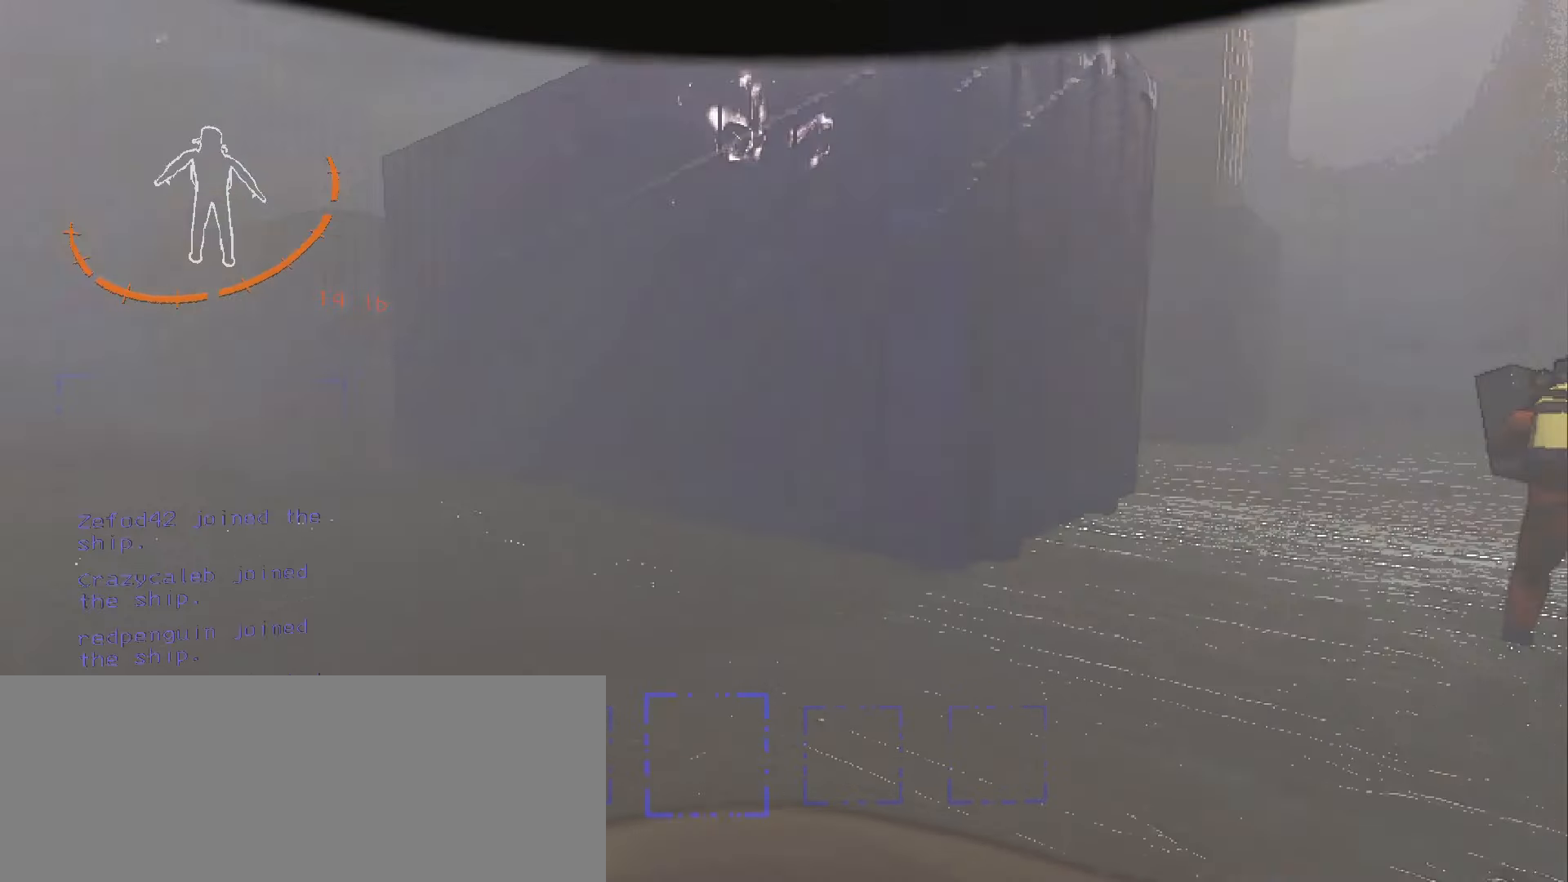
{"keys": [], "mouse": [], "events": [[33, "w", "up"], [167, "a", "up"]]}
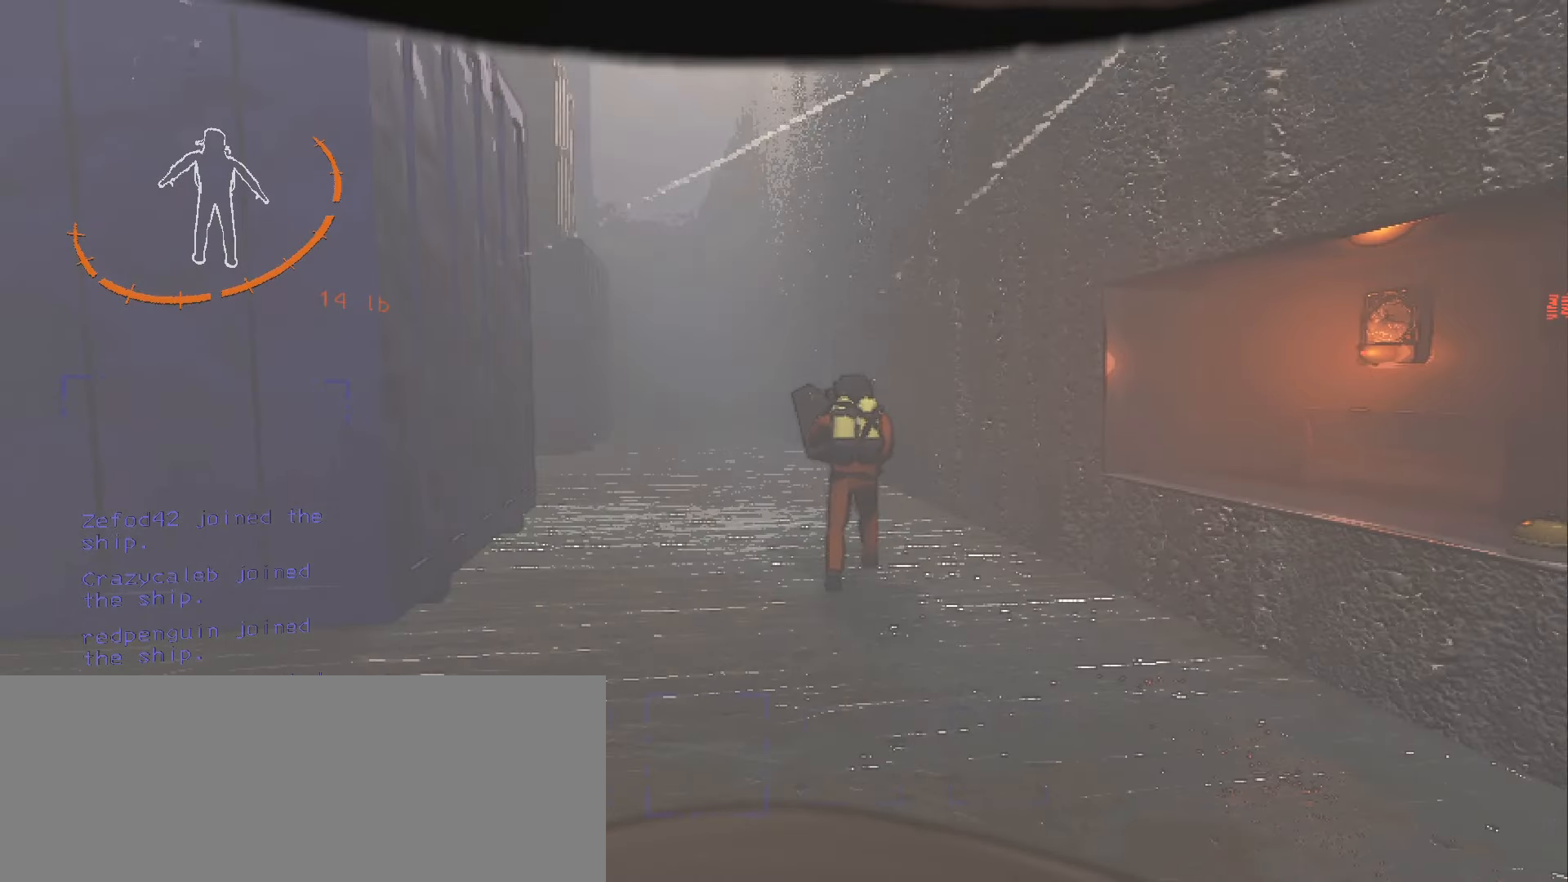
{"keys": ["a", "w"], "mouse": [], "events": [[50, "w", "down"], [83, "a", "down"]]}
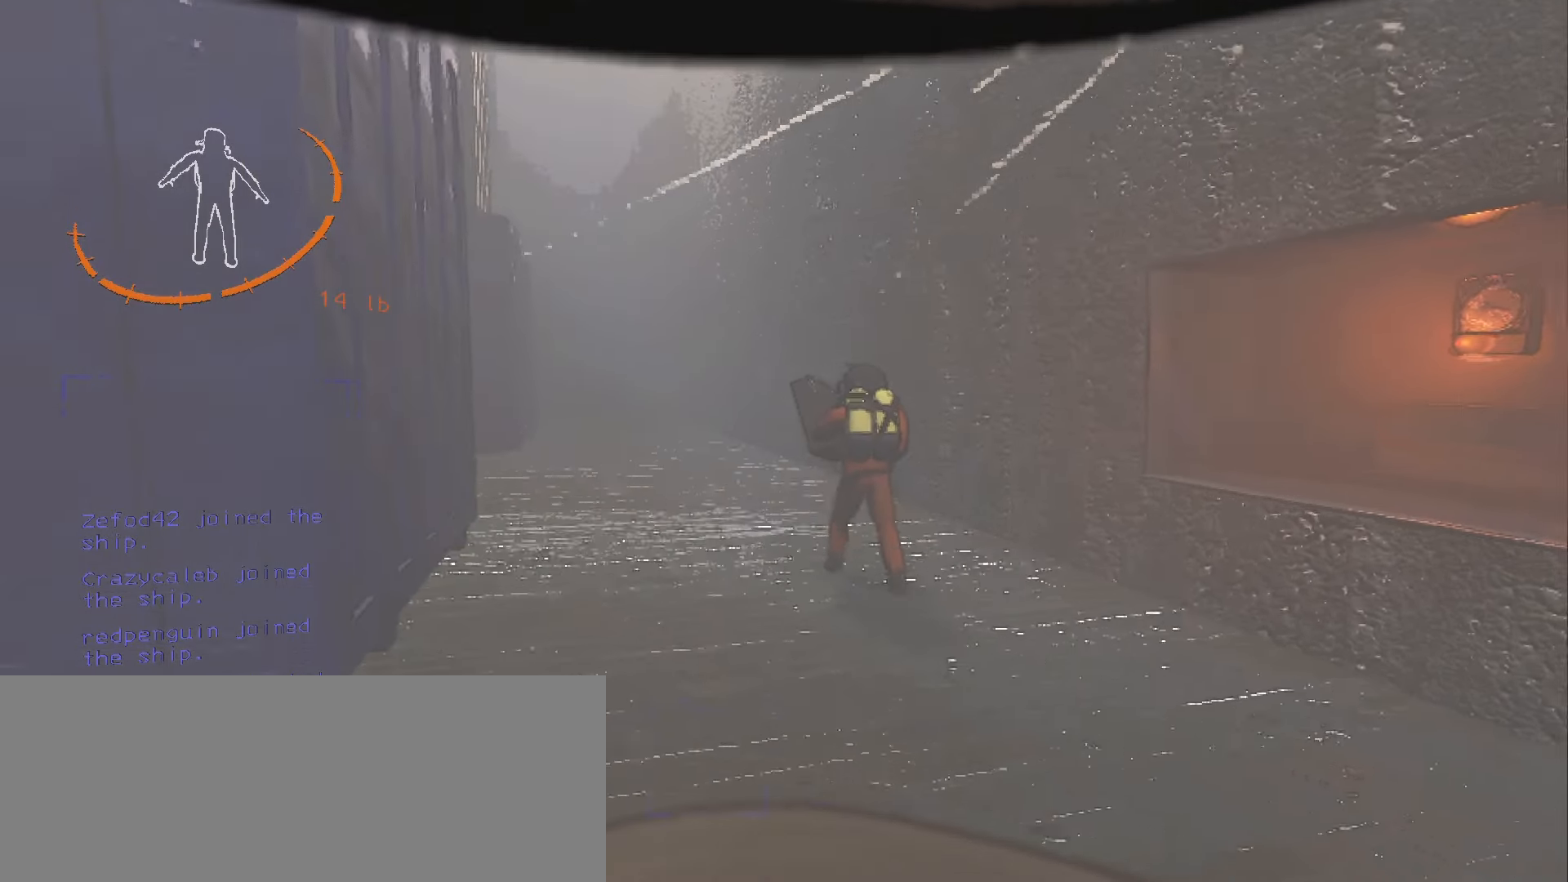
{"keys": ["a", "w"], "mouse": [], "events": [[267, "a", "up"], [483, "a", "down"]]}
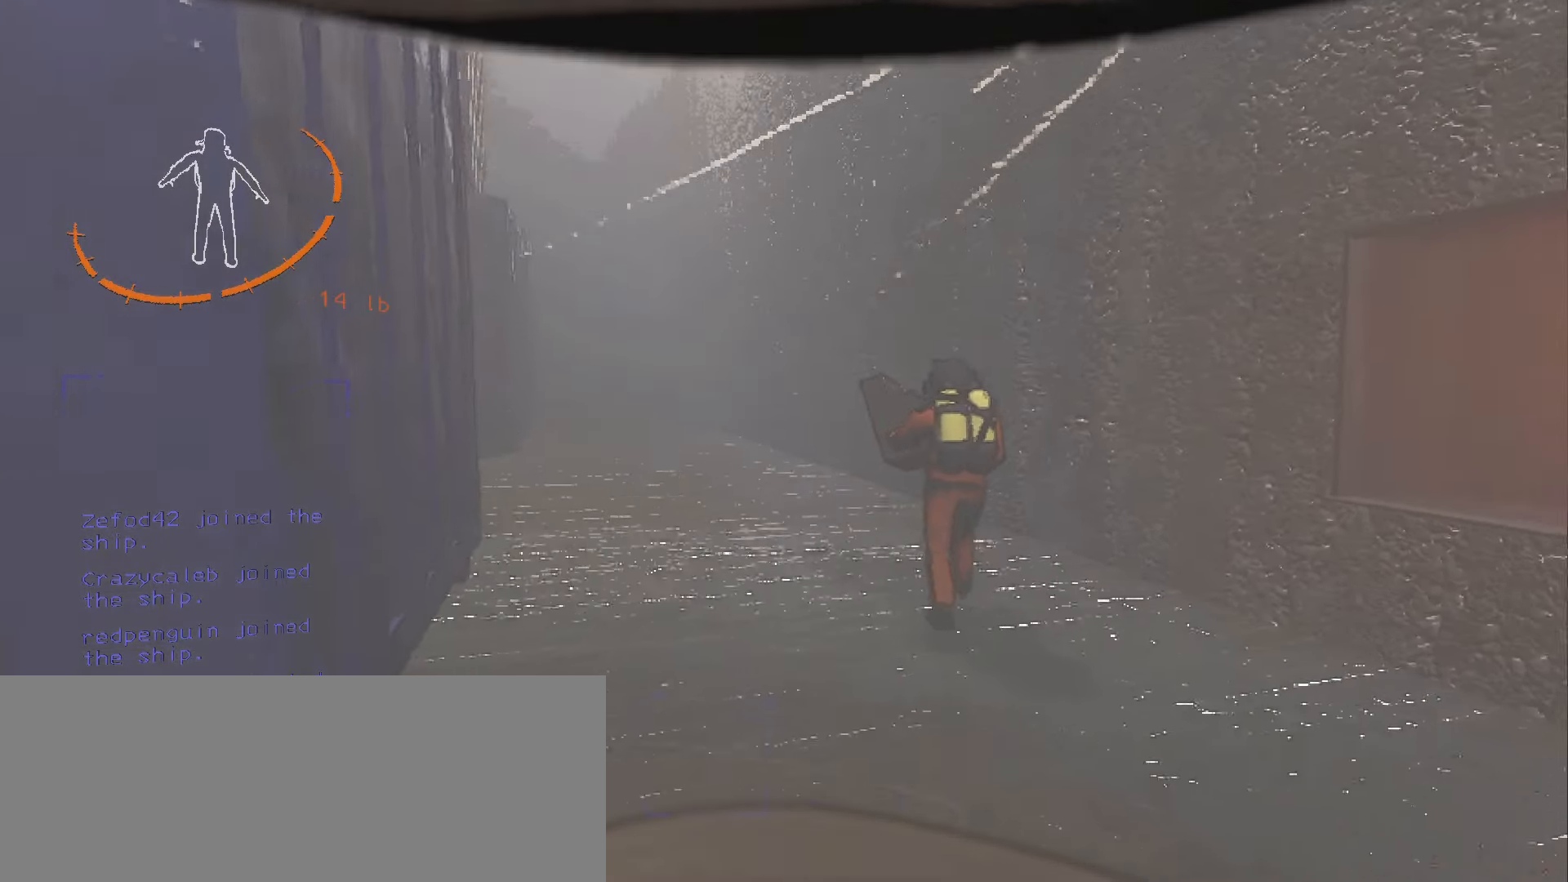
{"keys": ["a", "w"], "mouse": [], "events": [[433, "a", "up"], [450, "a", "down"]]}
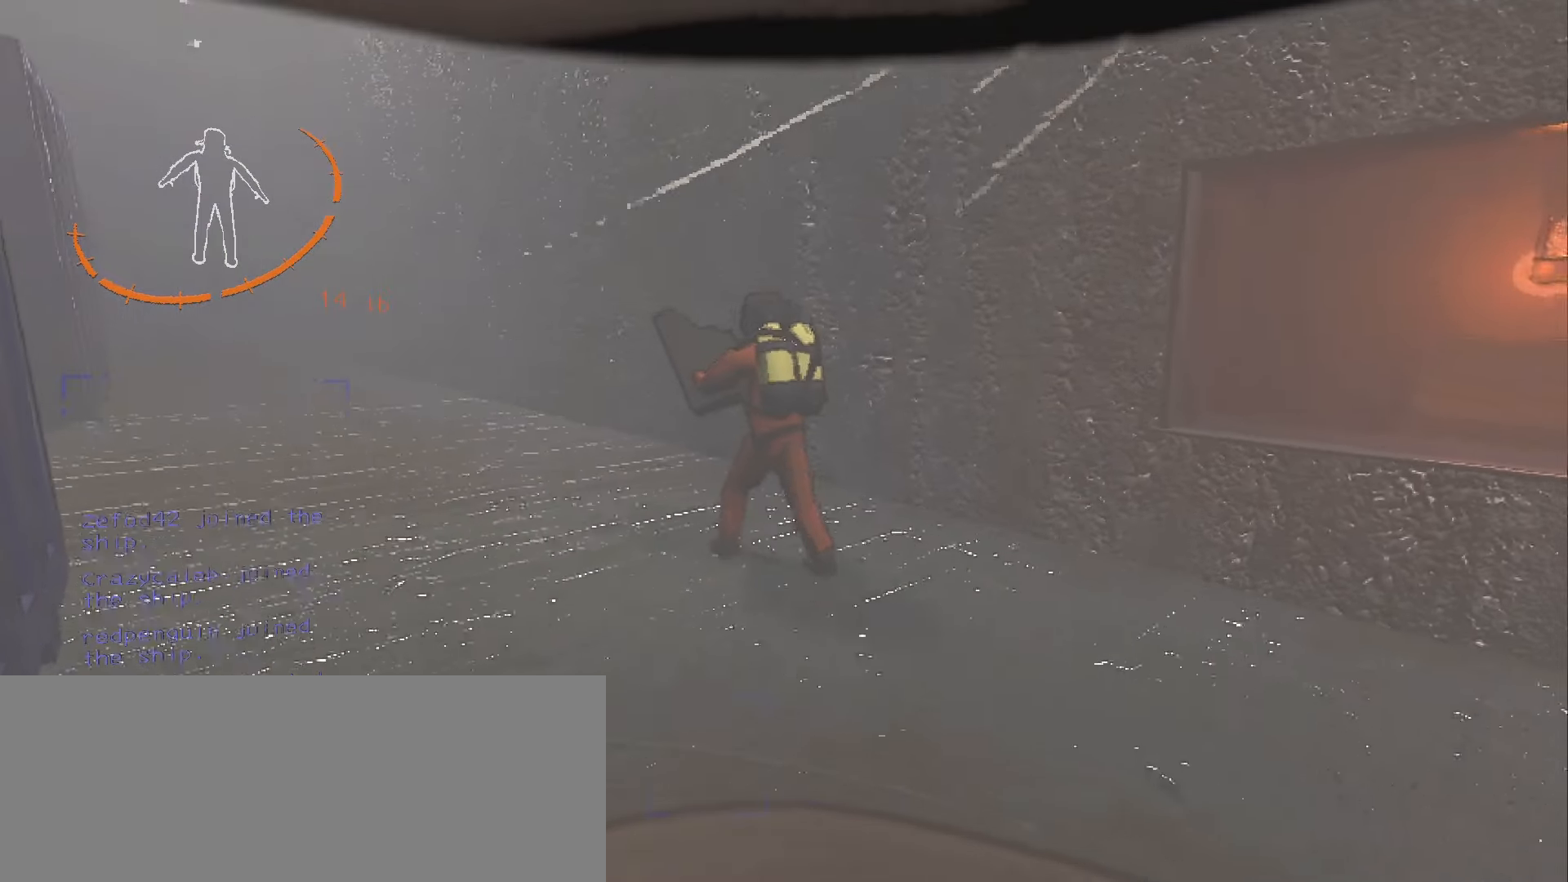
{"keys": ["a", "w"], "mouse": [], "events": []}
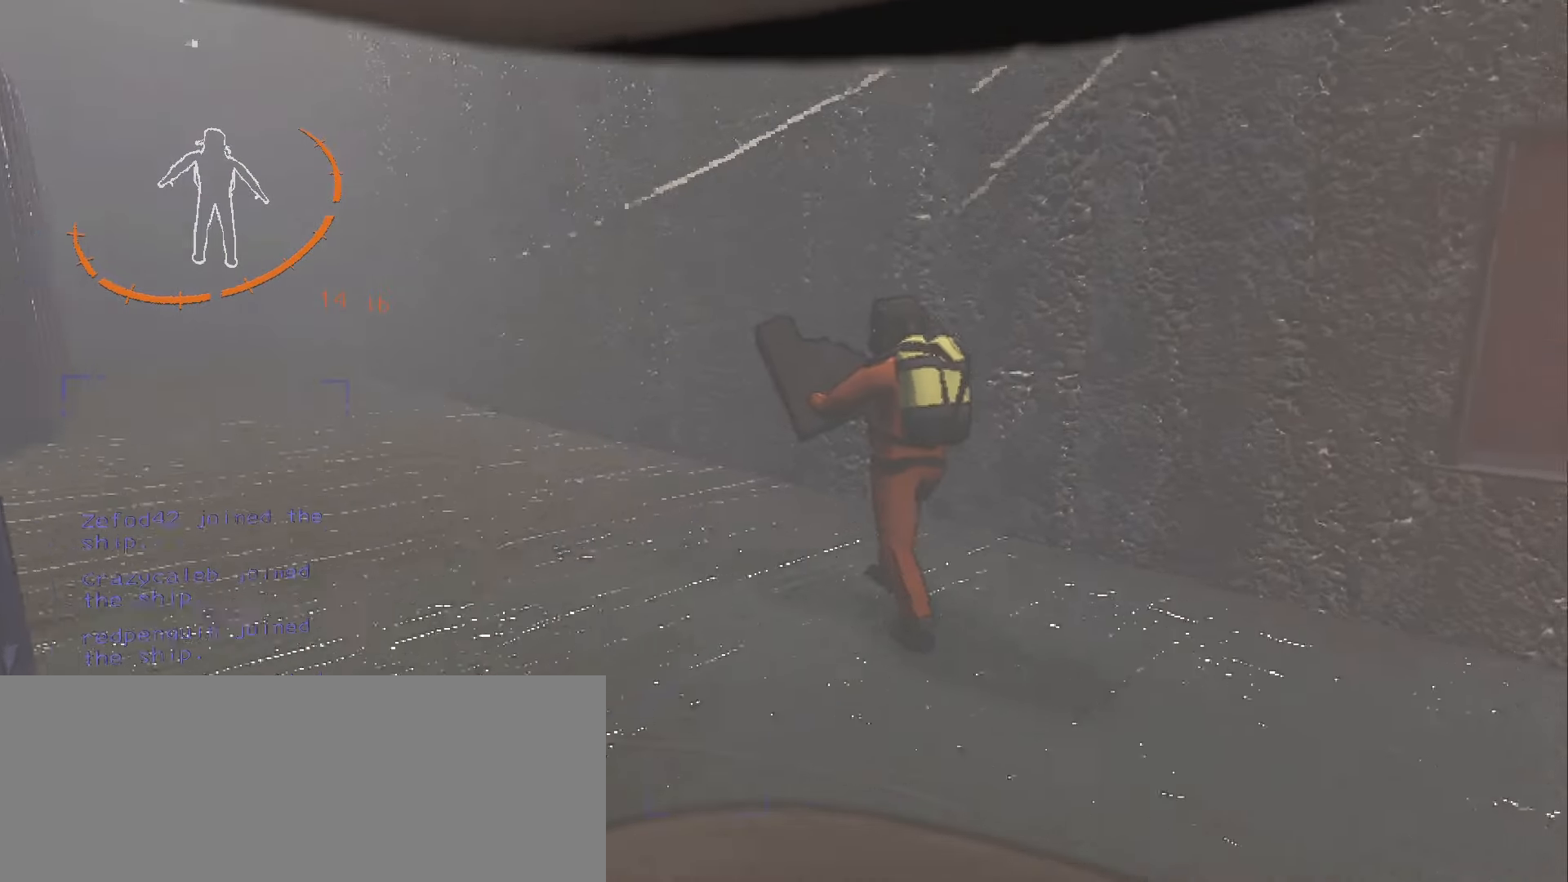
{"keys": ["a", "w"], "mouse": [], "events": []}
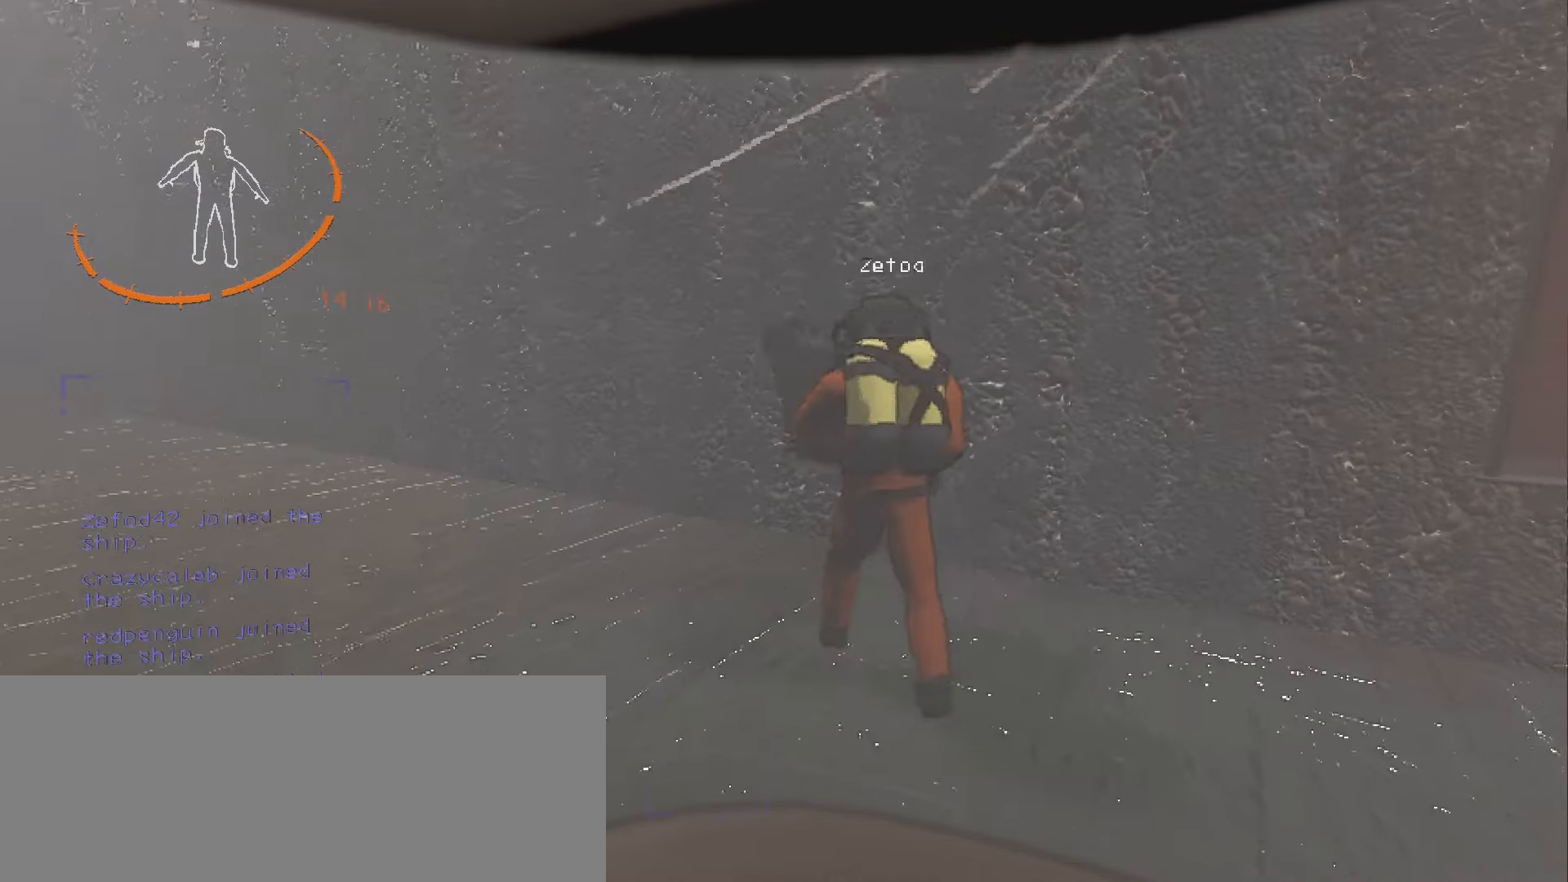
{"keys": ["a"], "mouse": [], "events": [[100, "a", "up"], [200, "w", "up"], [417, "a", "down"]]}
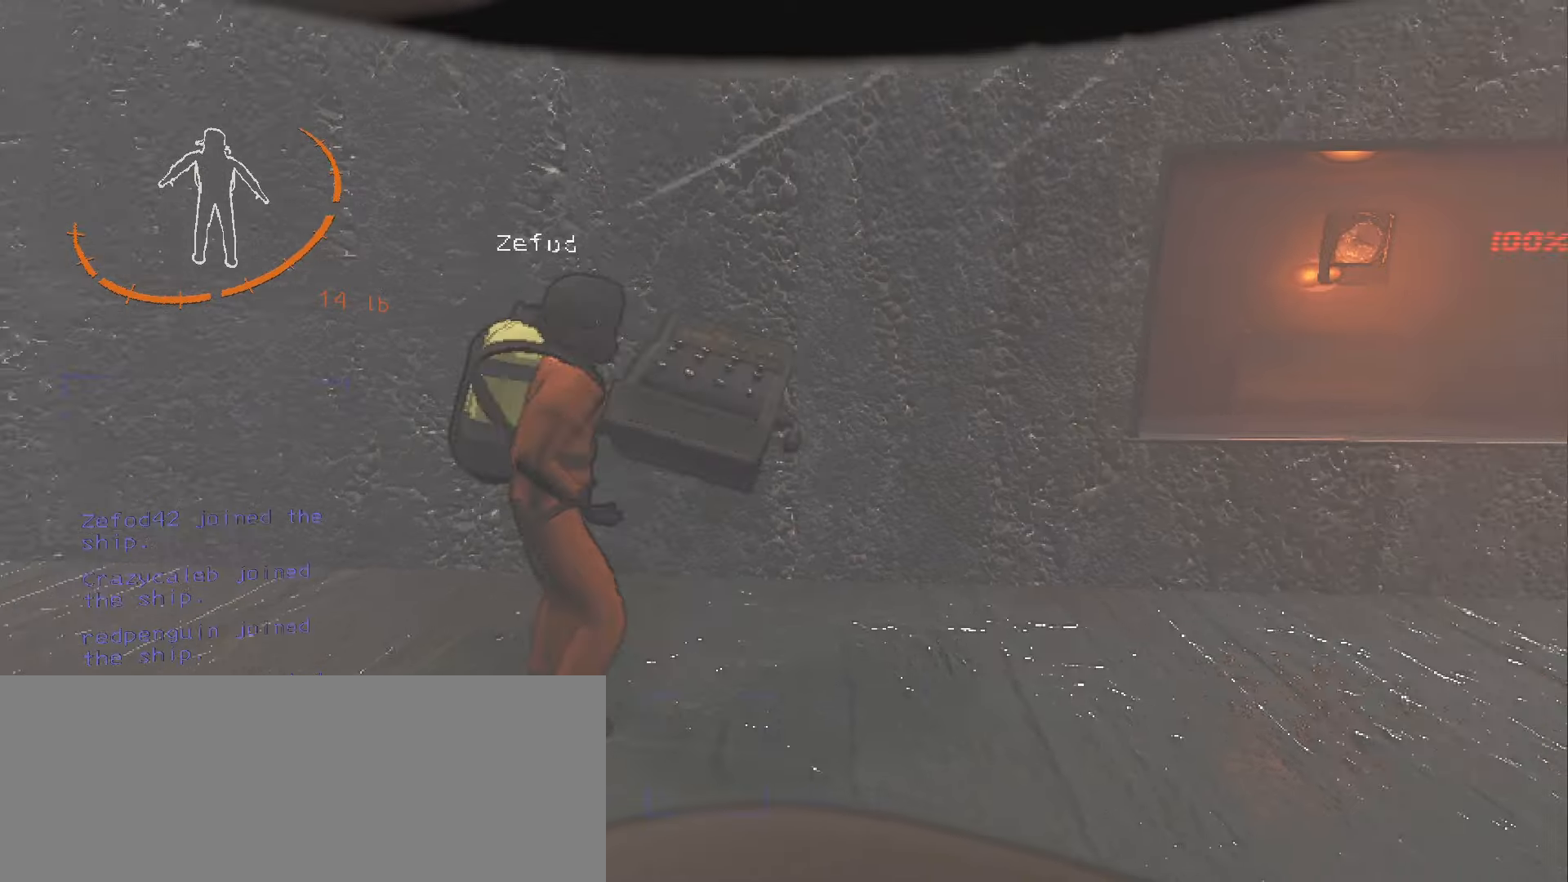
{"keys": ["a"], "mouse": [], "events": [[100, "a", "up"], [450, "a", "down"]]}
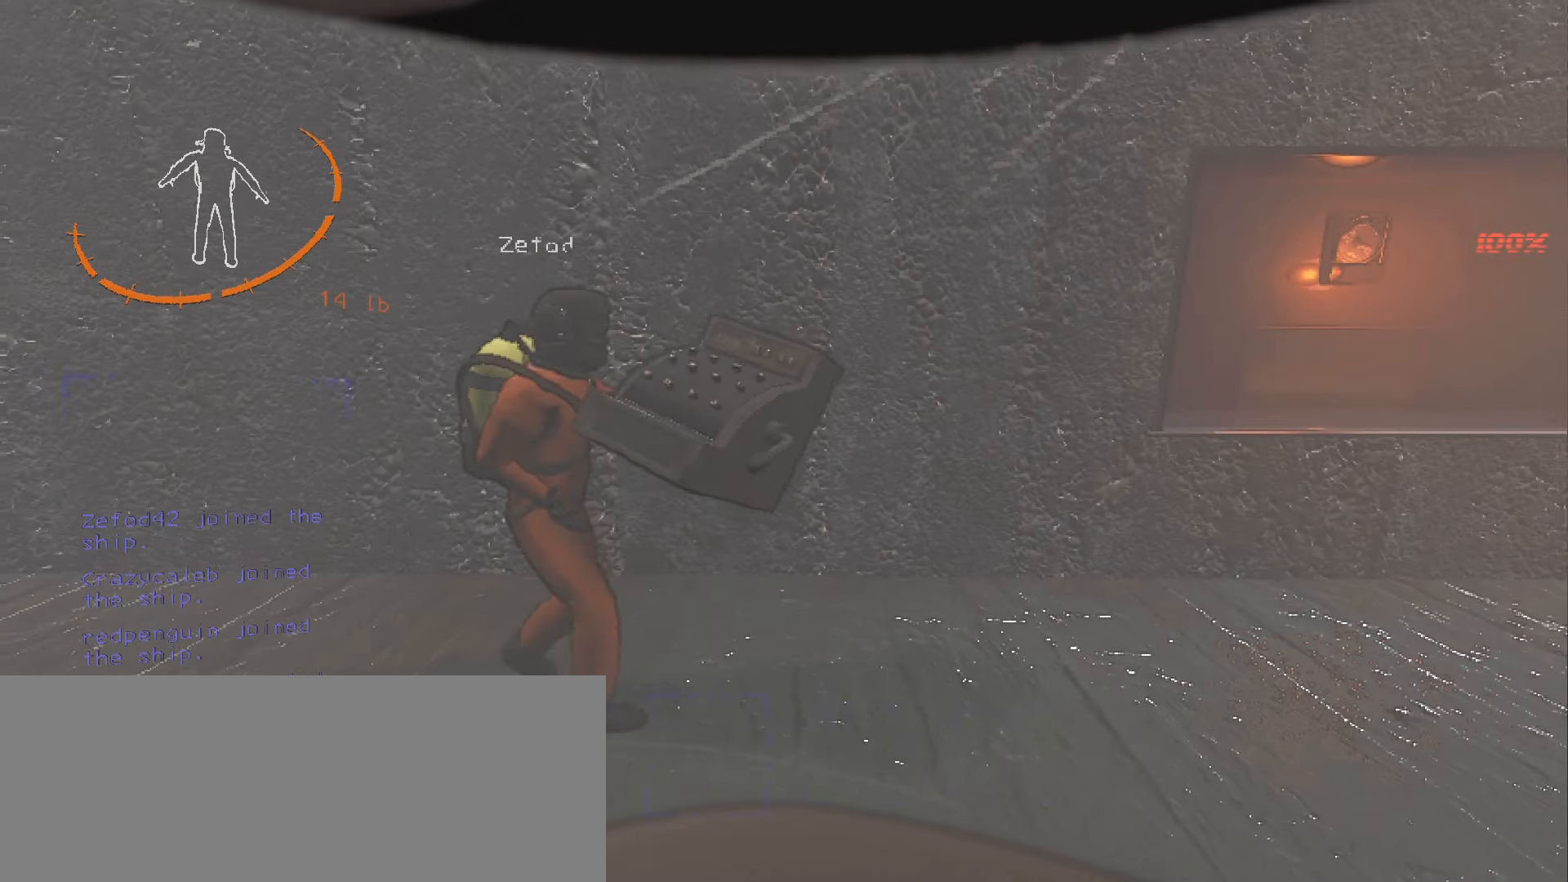
{"keys": [], "mouse": [], "events": [[150, "a", "up"]]}
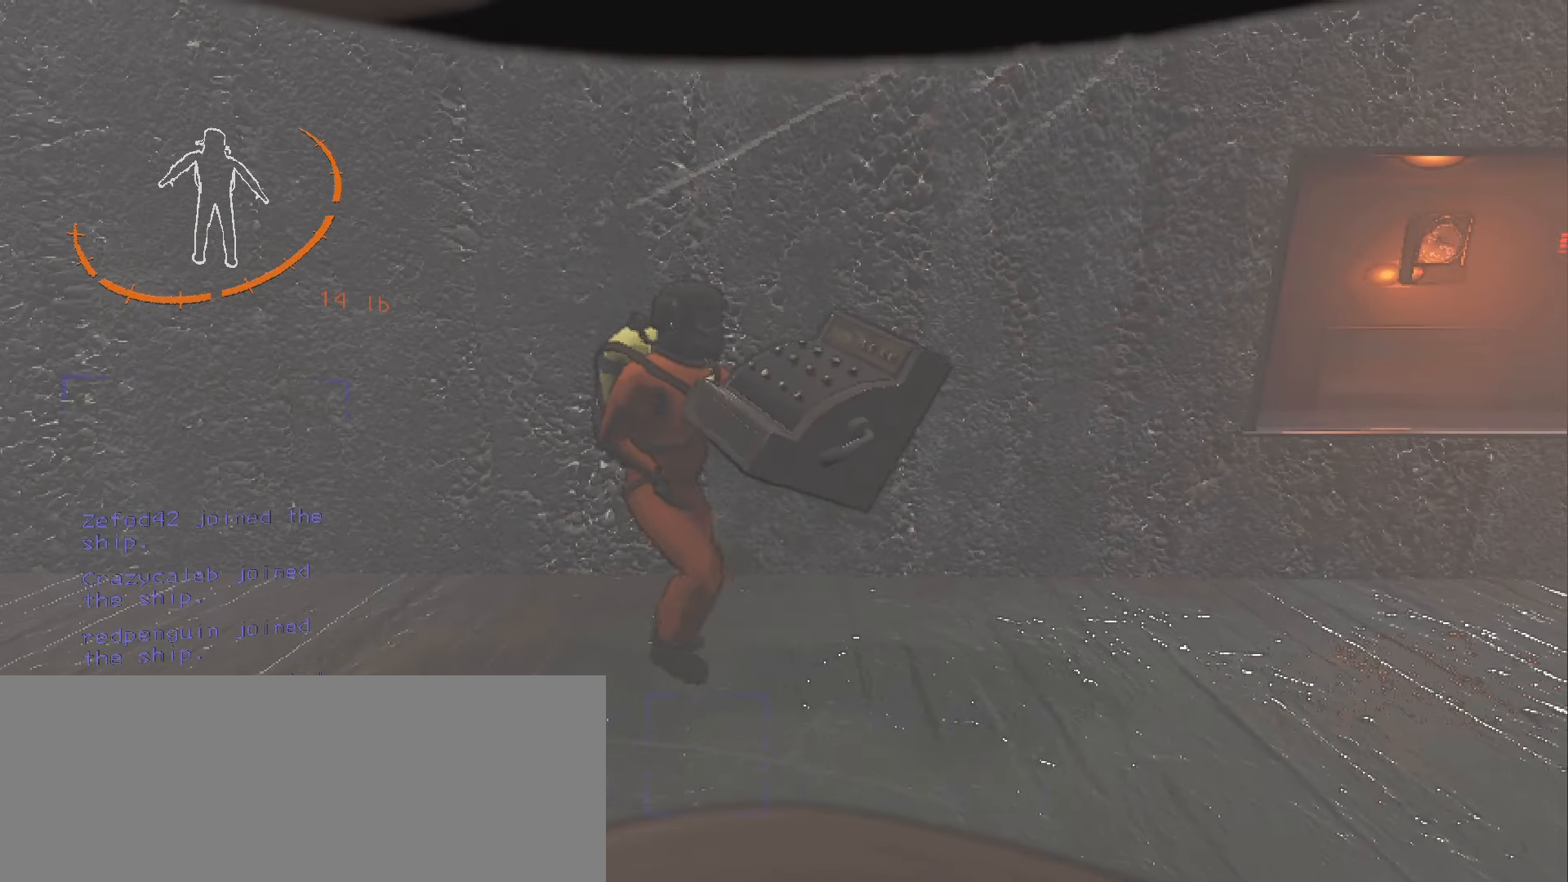
{"keys": ["a"], "mouse": [], "events": [[34, "a", "down"], [217, "a", "up"], [450, "a", "down"]]}
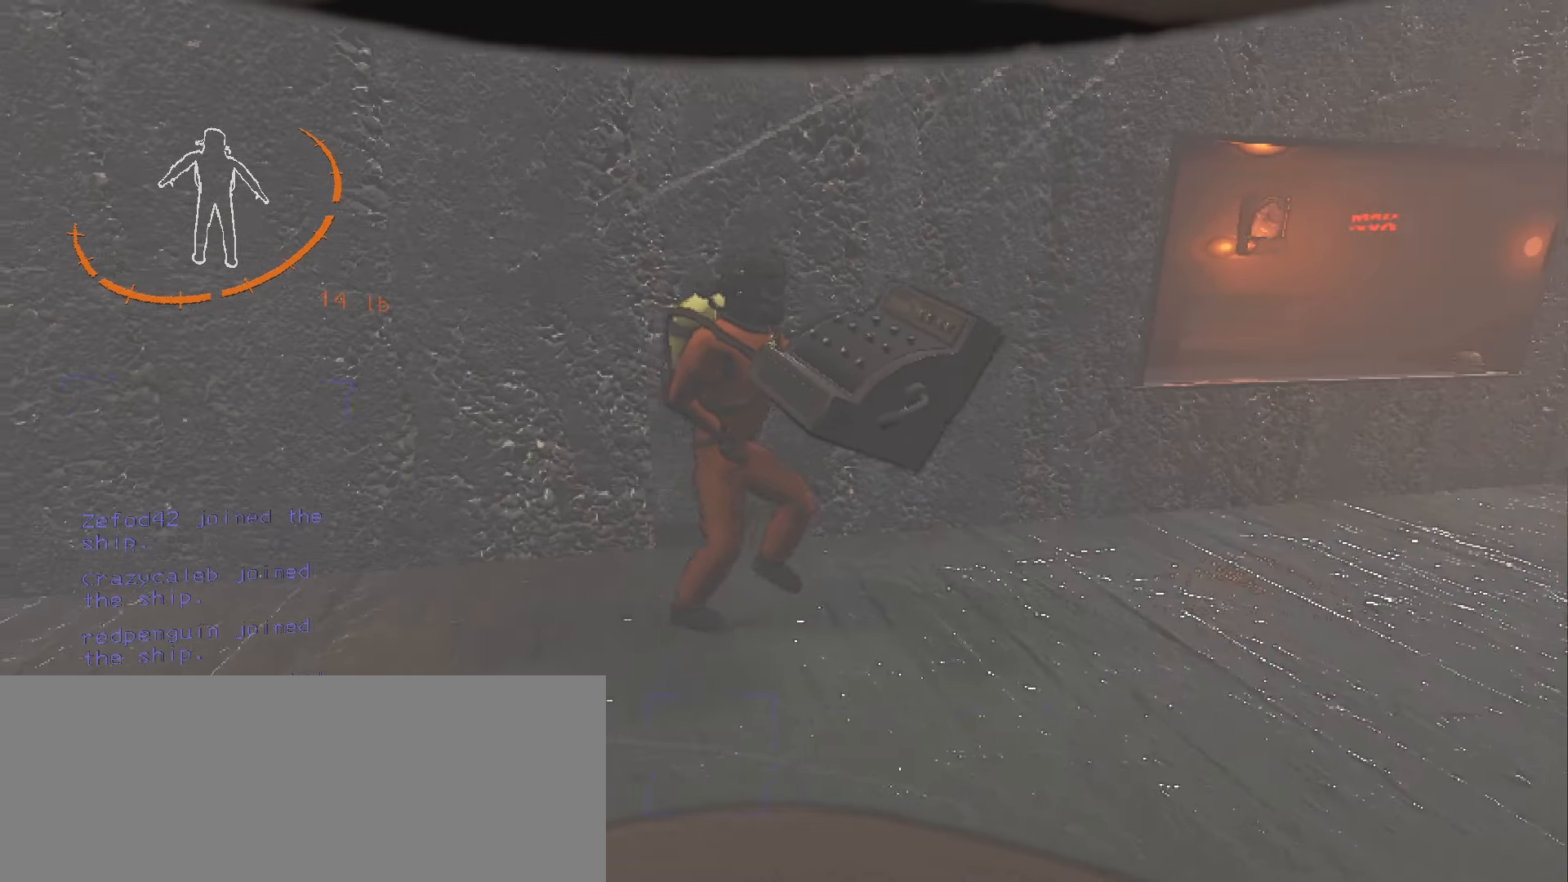
{"keys": ["w"], "mouse": [], "events": [[134, "a", "up"], [467, "w", "down"]]}
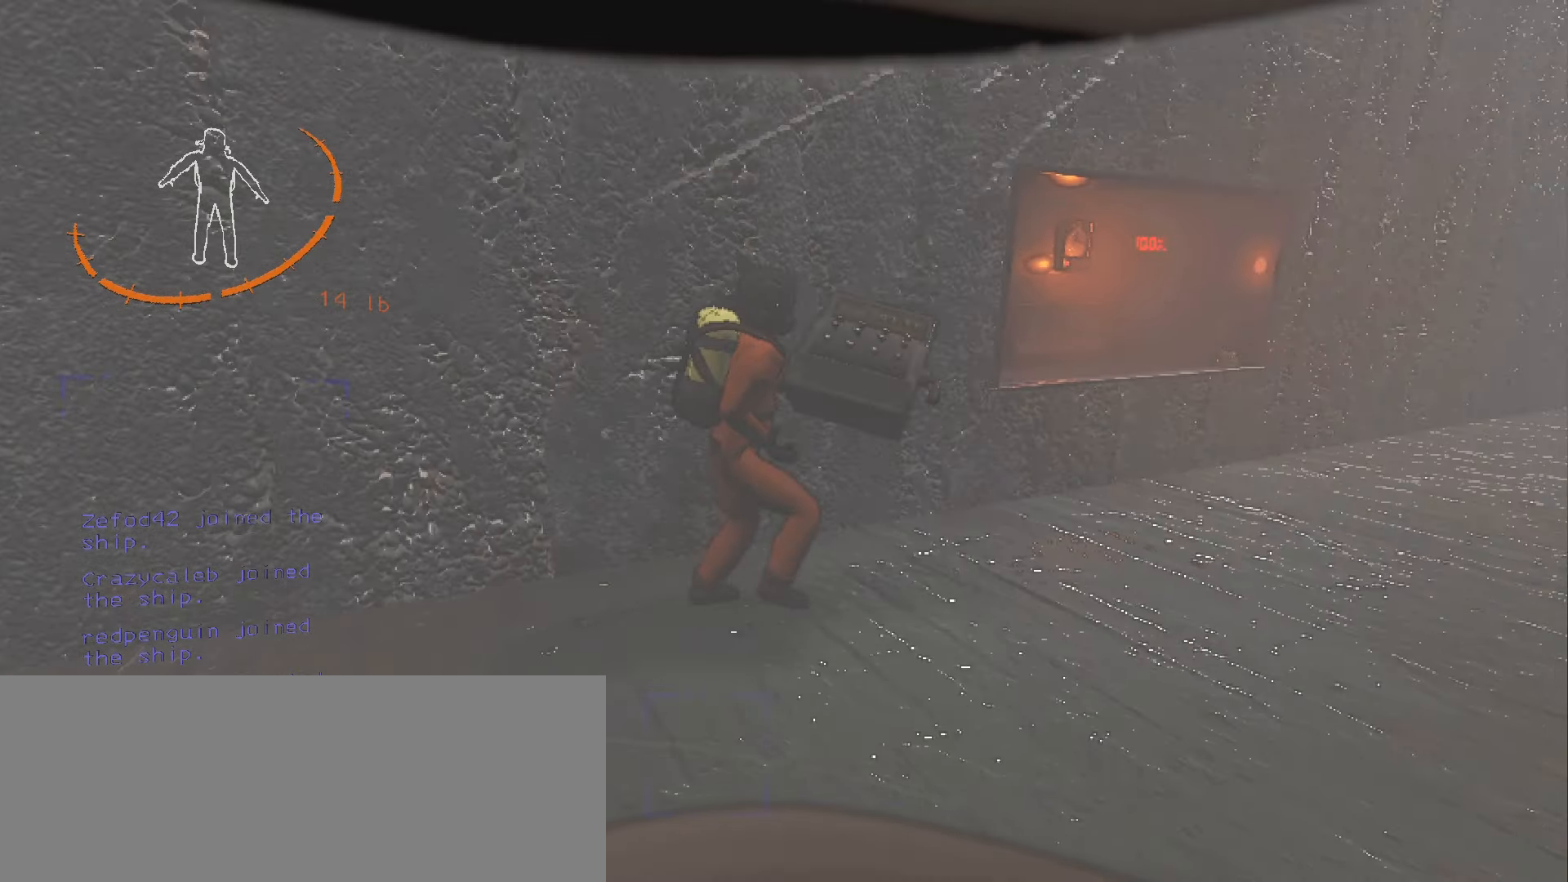
{"keys": [], "mouse": [], "events": [[284, "w", "up"]]}
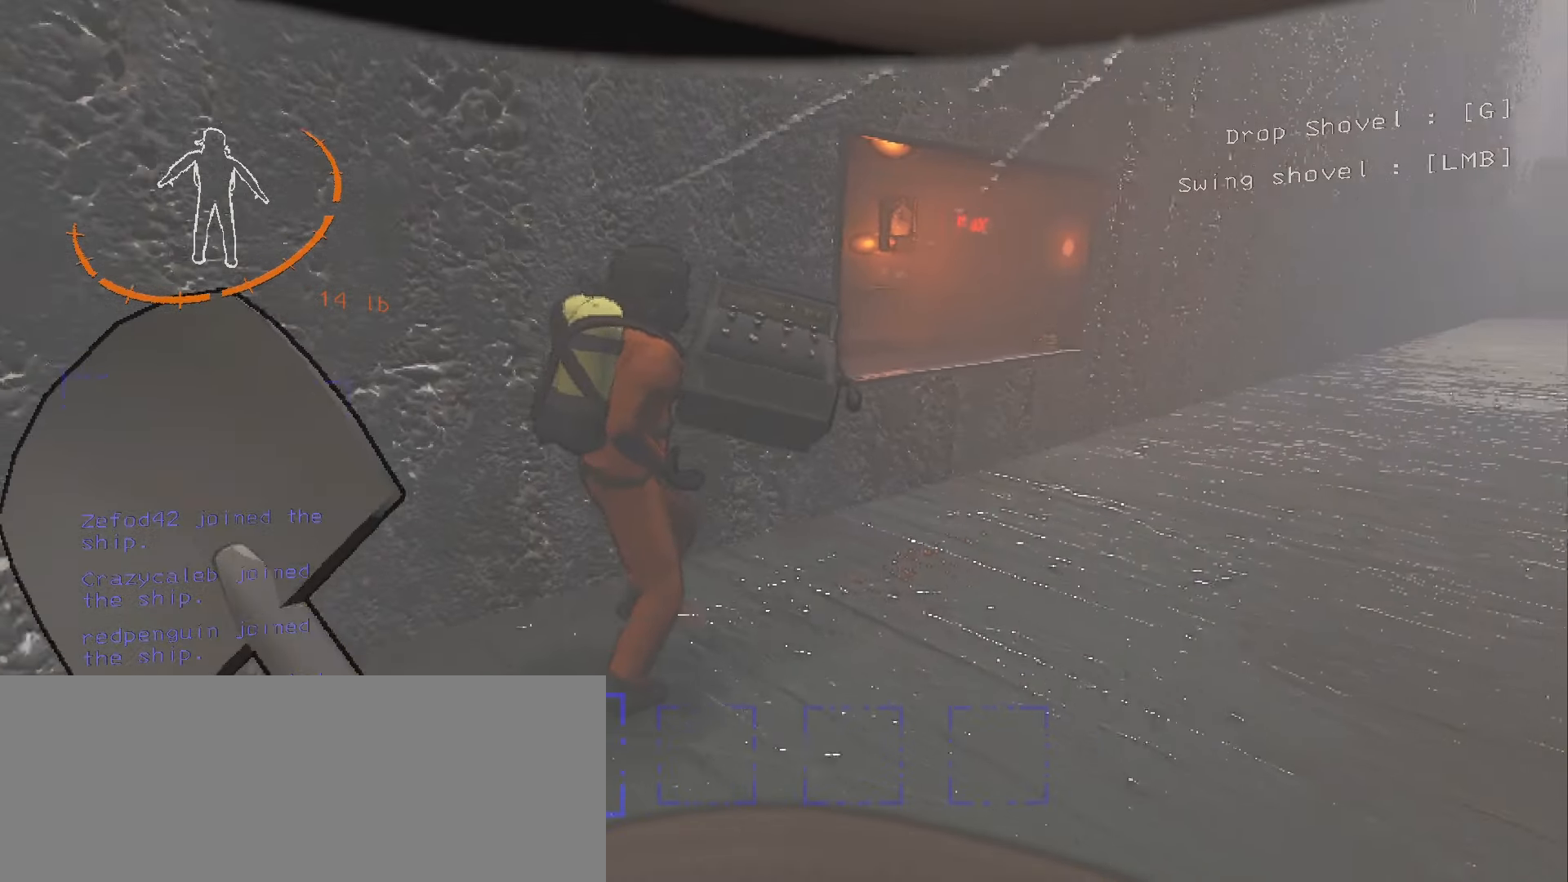
{"keys": [], "mouse": ["left"], "events": [[84, "mouse_left", "down"], [234, "d", "down"], [400, "d", "up"]]}
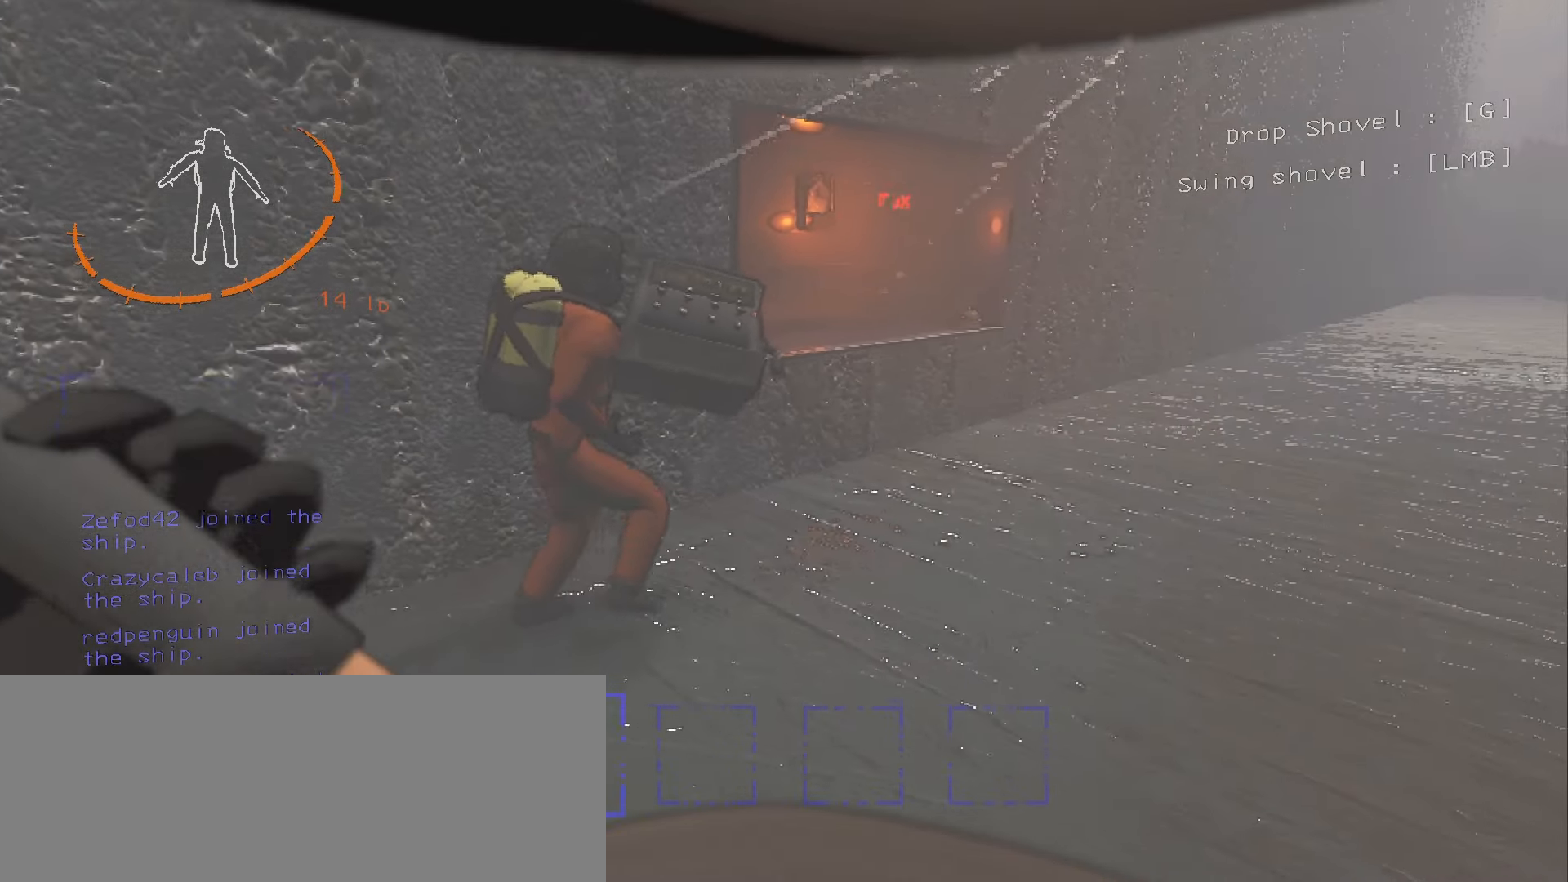
{"keys": [], "mouse": ["left"], "events": [[167, "w", "down"], [334, "w", "up"]]}
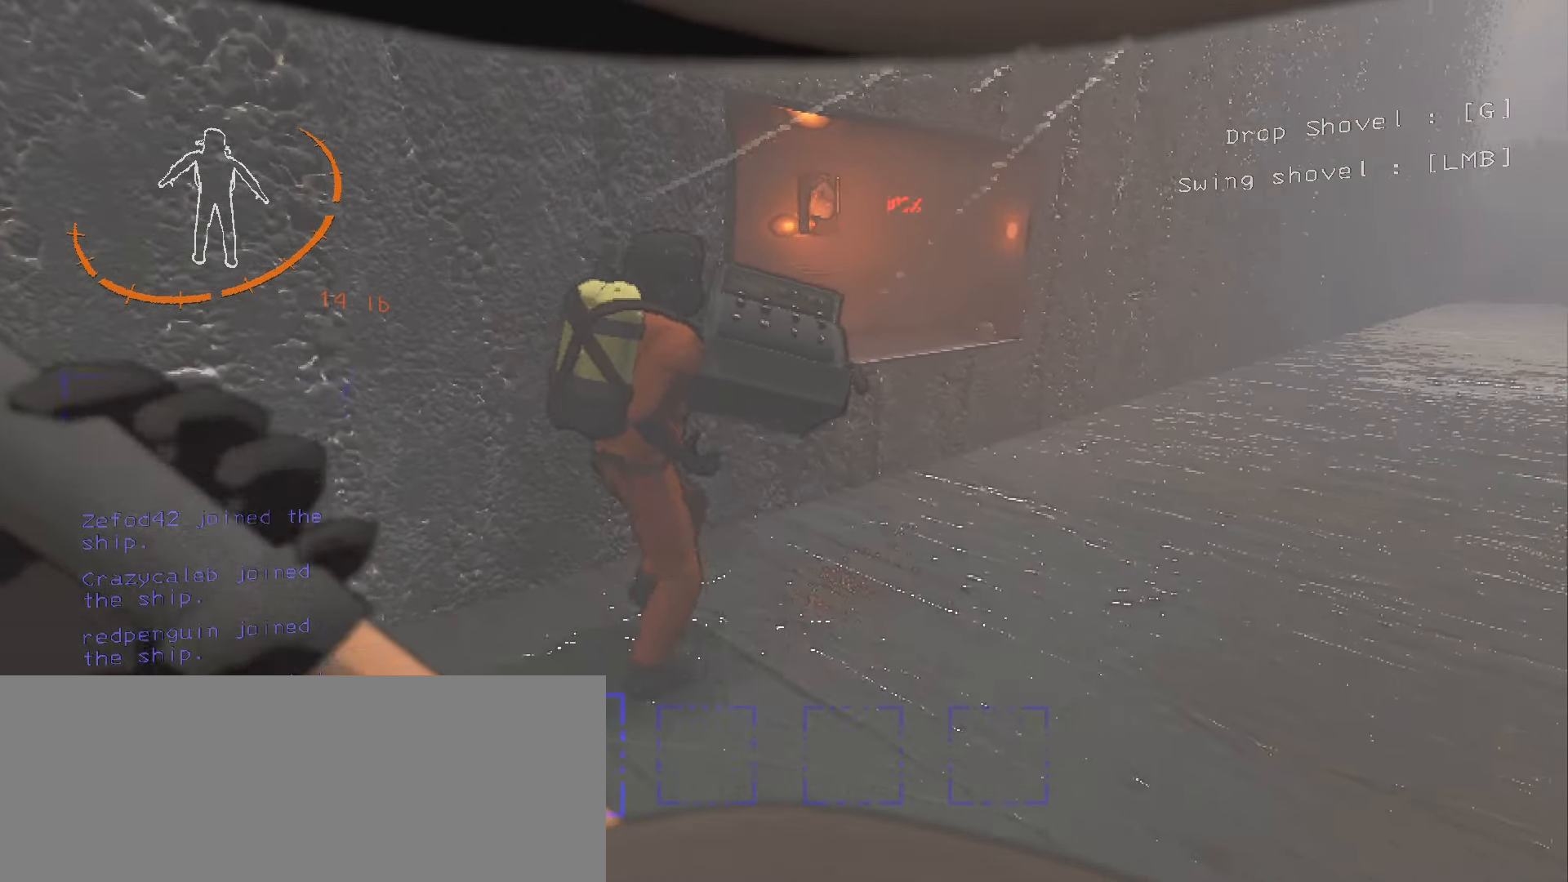
{"keys": [], "mouse": ["left"], "events": [[50, "d", "down"], [350, "d", "up"]]}
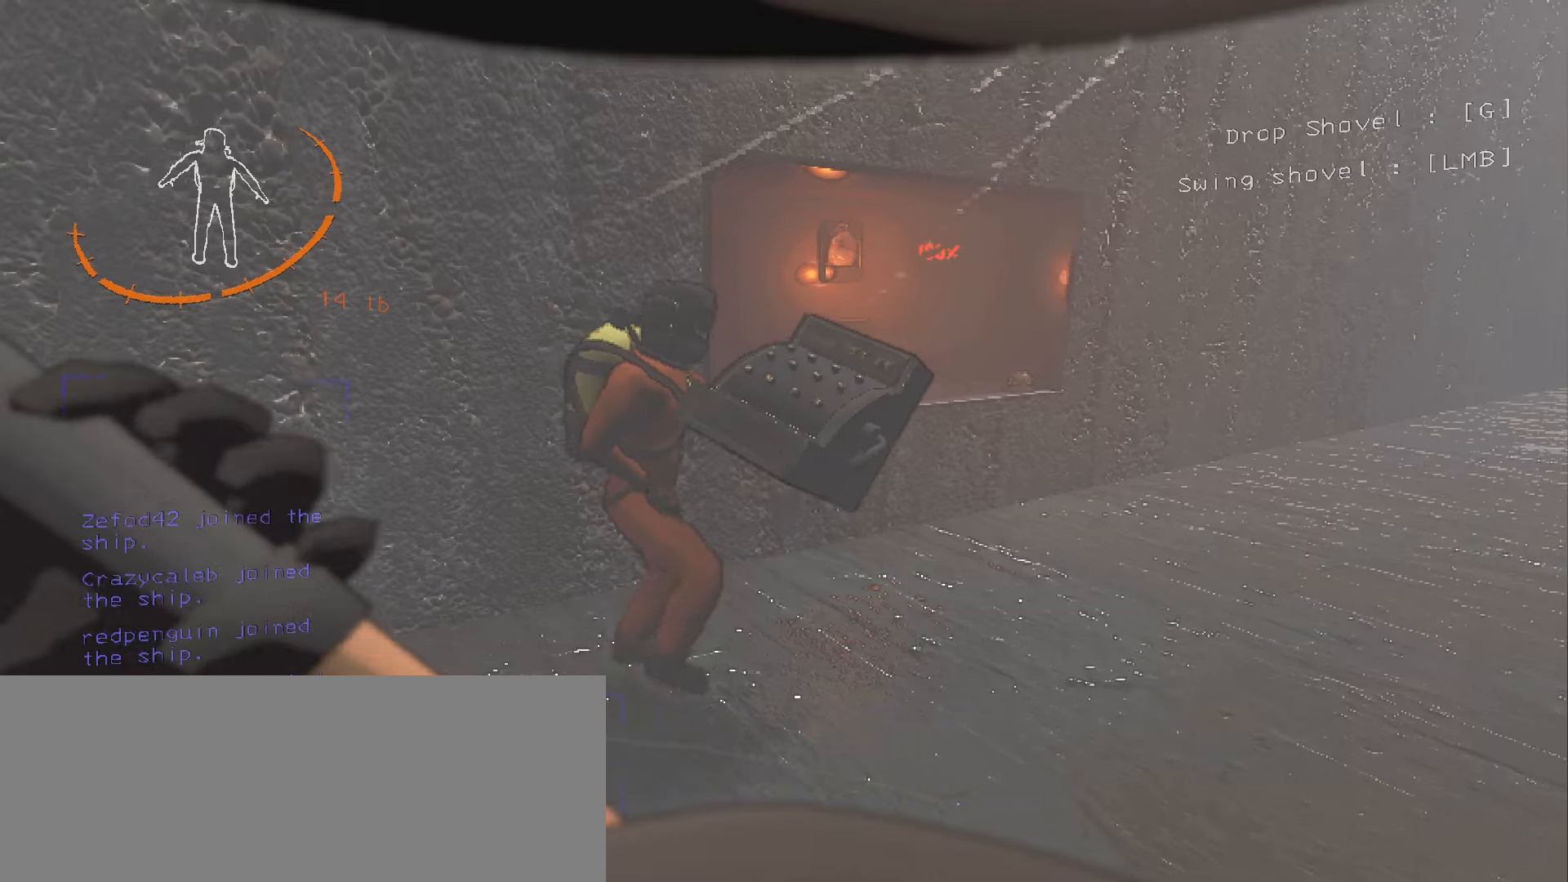
{"keys": [], "mouse": ["left"], "events": [[250, "d", "down"], [366, "d", "up"]]}
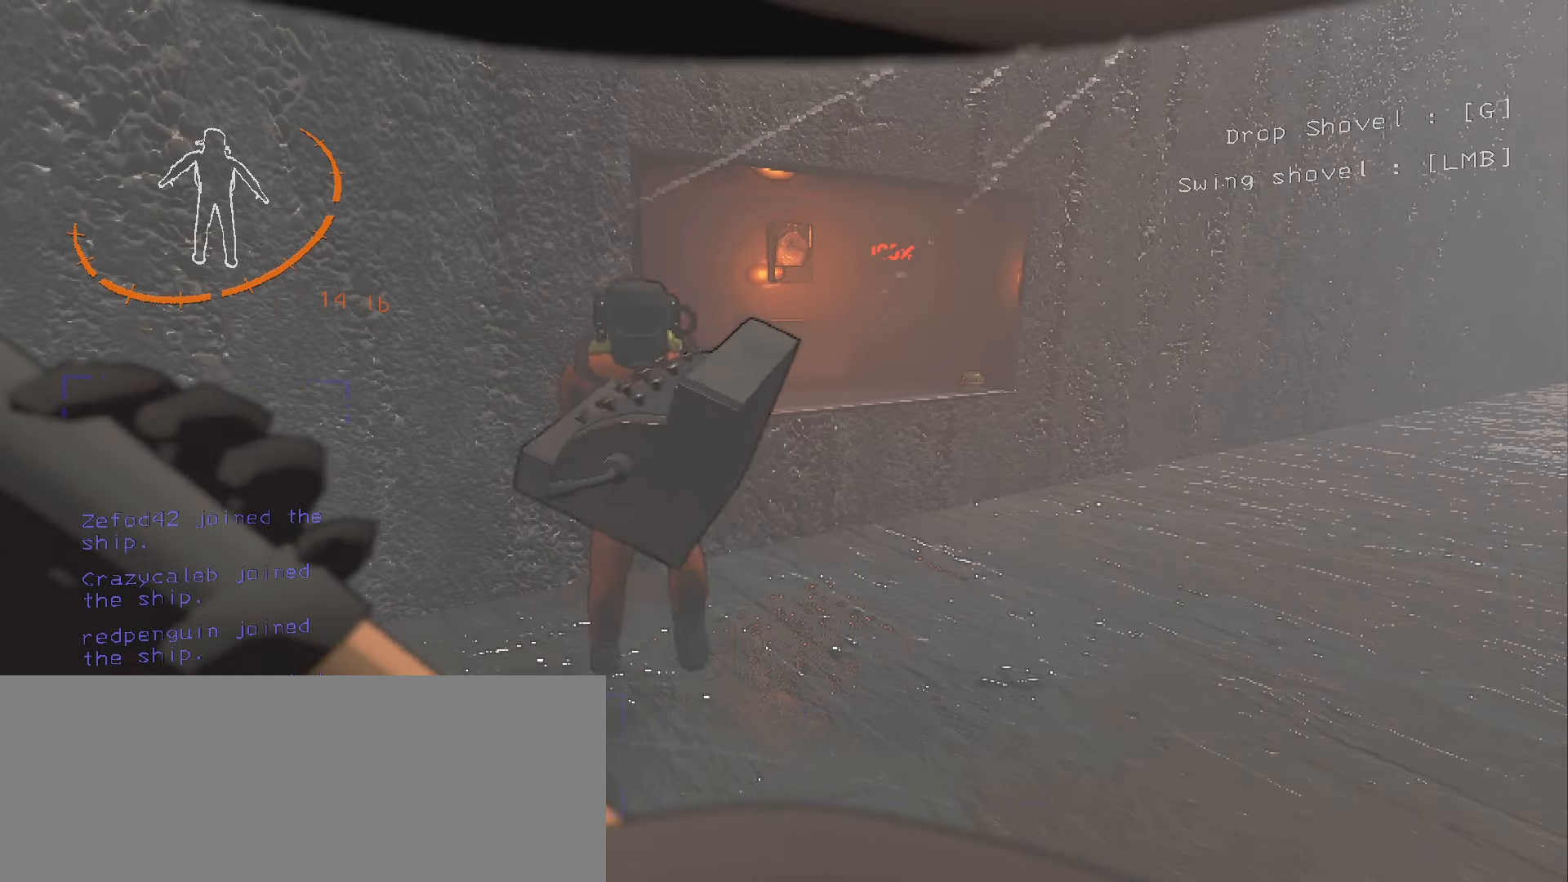
{"keys": [], "mouse": ["left"], "events": []}
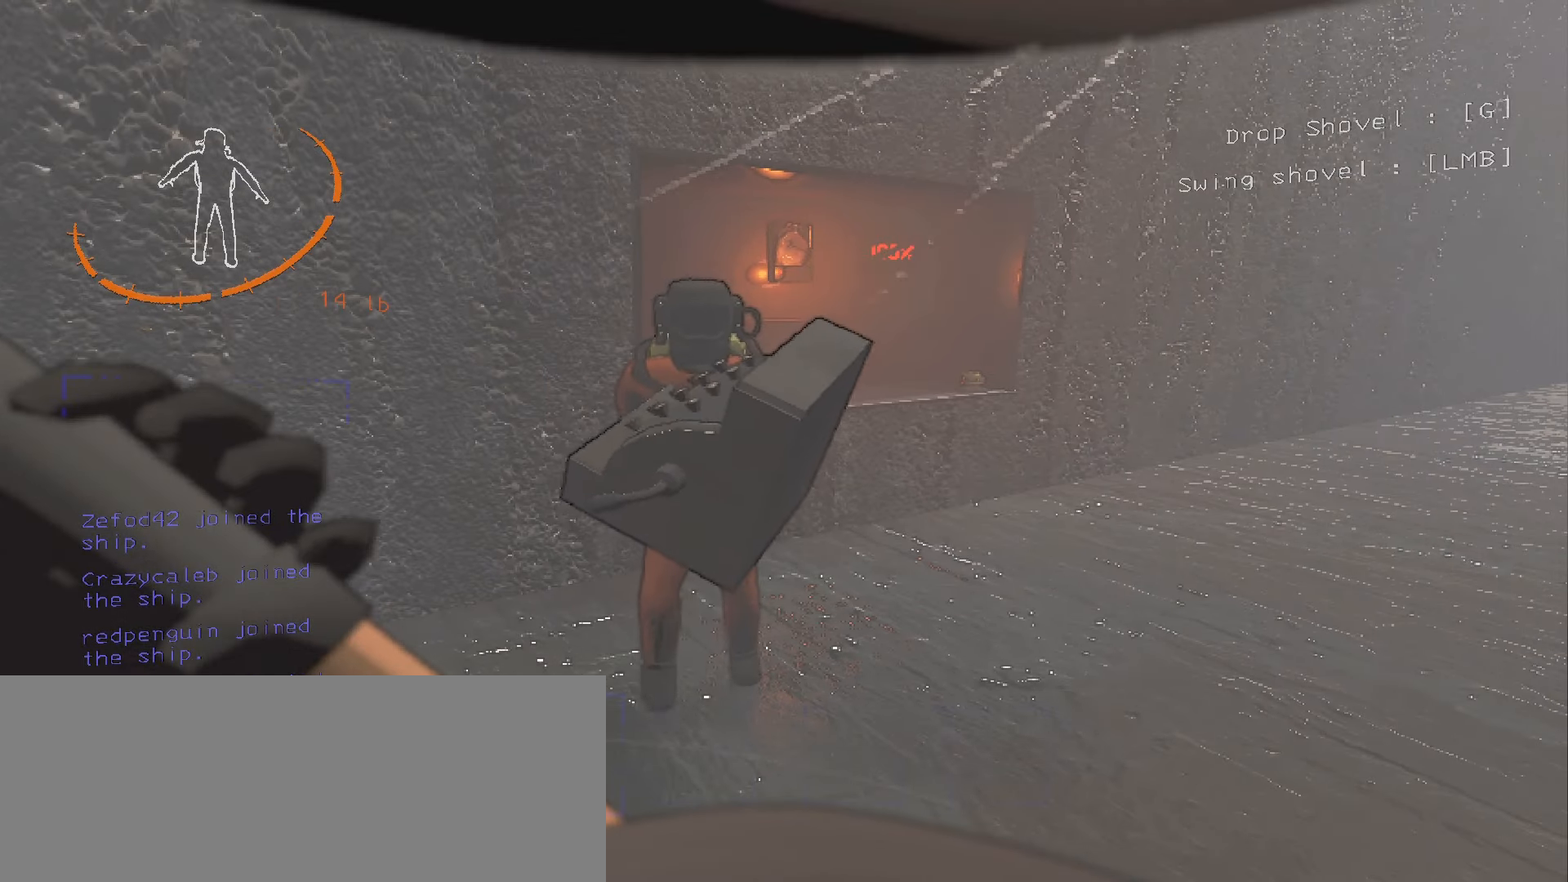
{"keys": [], "mouse": ["left"], "events": []}
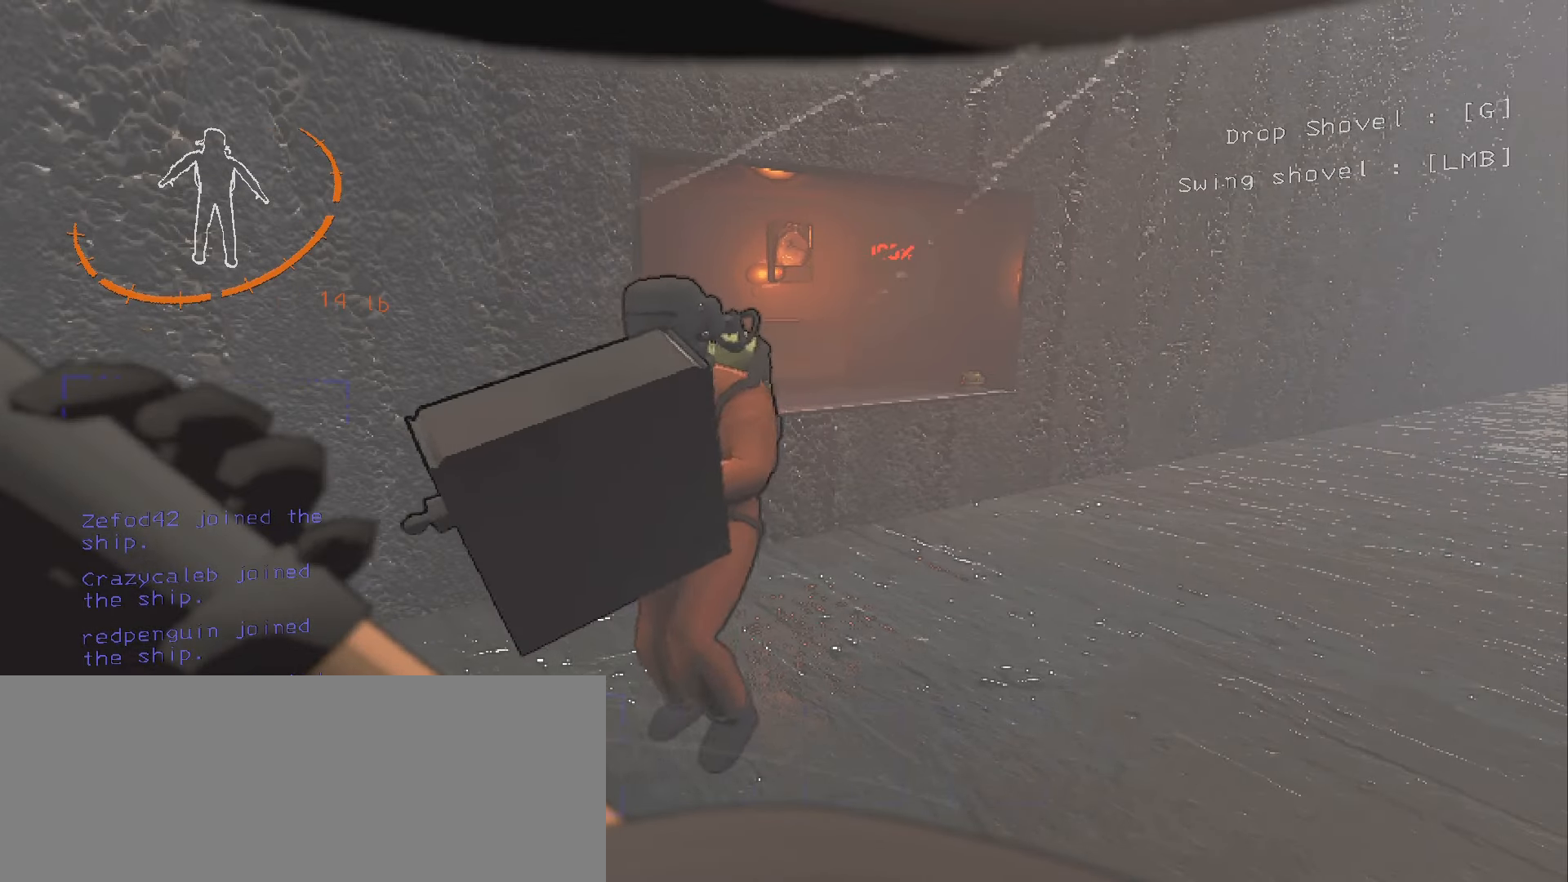
{"keys": [], "mouse": ["left"], "events": []}
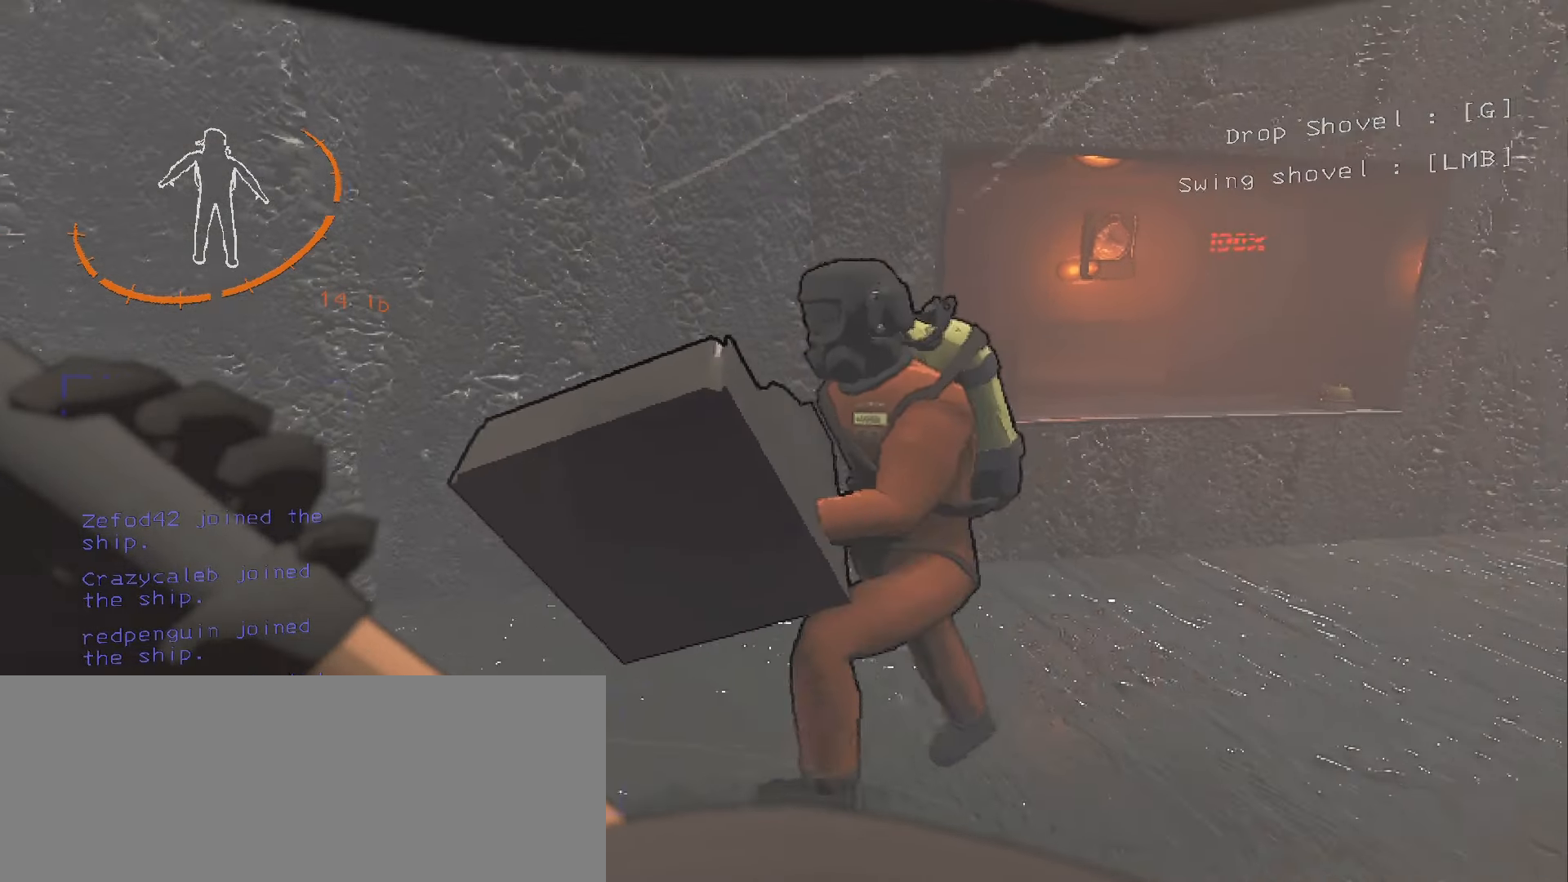
{"keys": [], "mouse": ["left"], "events": [[33, "a", "down"], [266, "a", "up"]]}
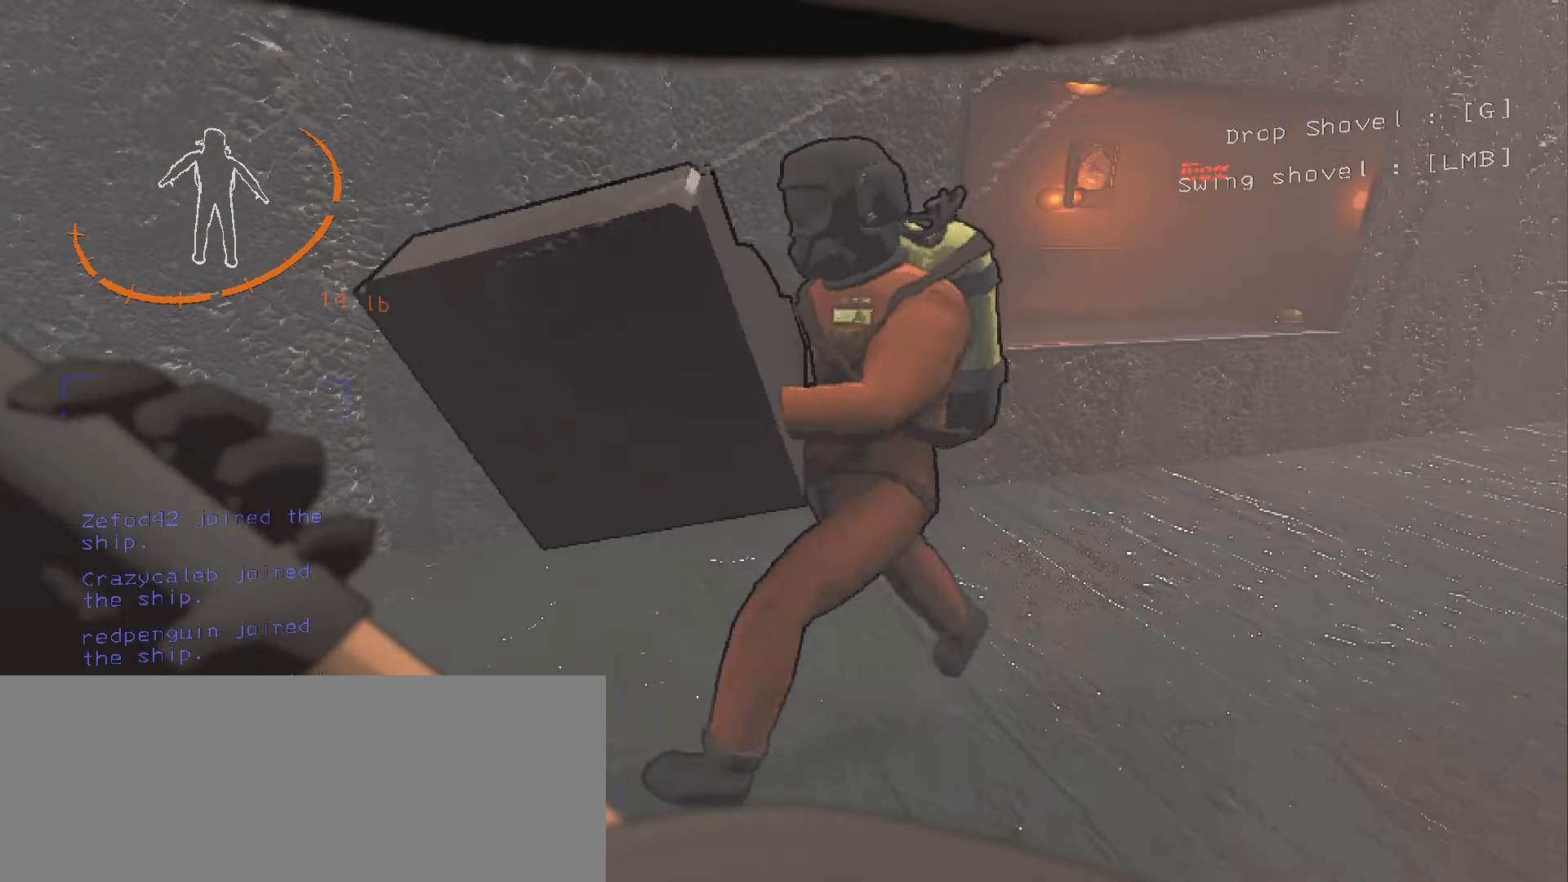
{"keys": [], "mouse": ["left"], "events": []}
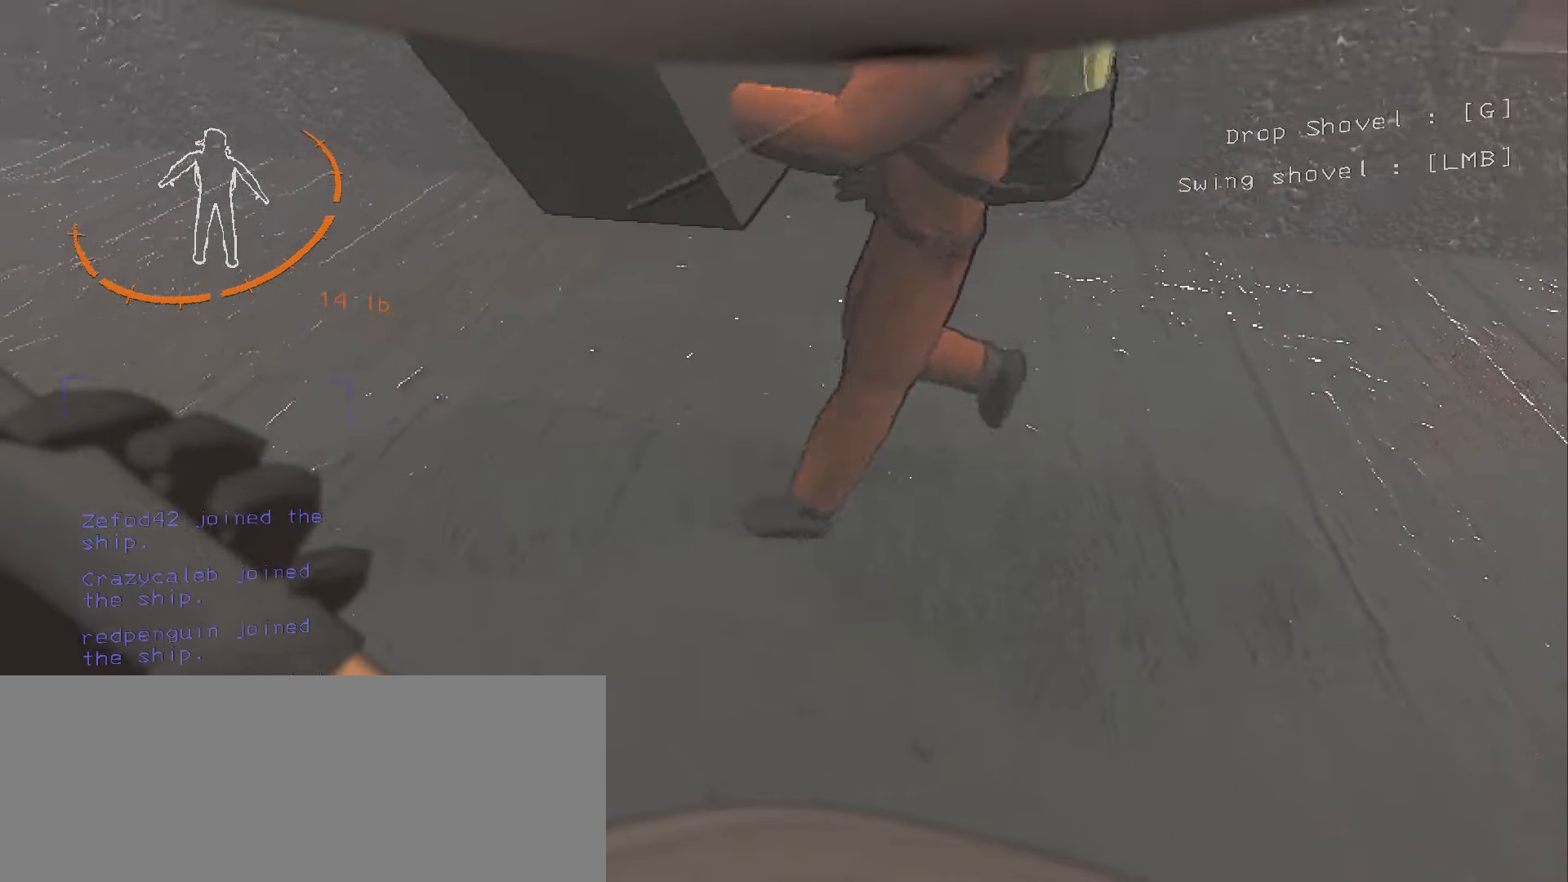
{"keys": [], "mouse": ["left"], "events": [[200, "a", "down"], [266, "a", "up"]]}
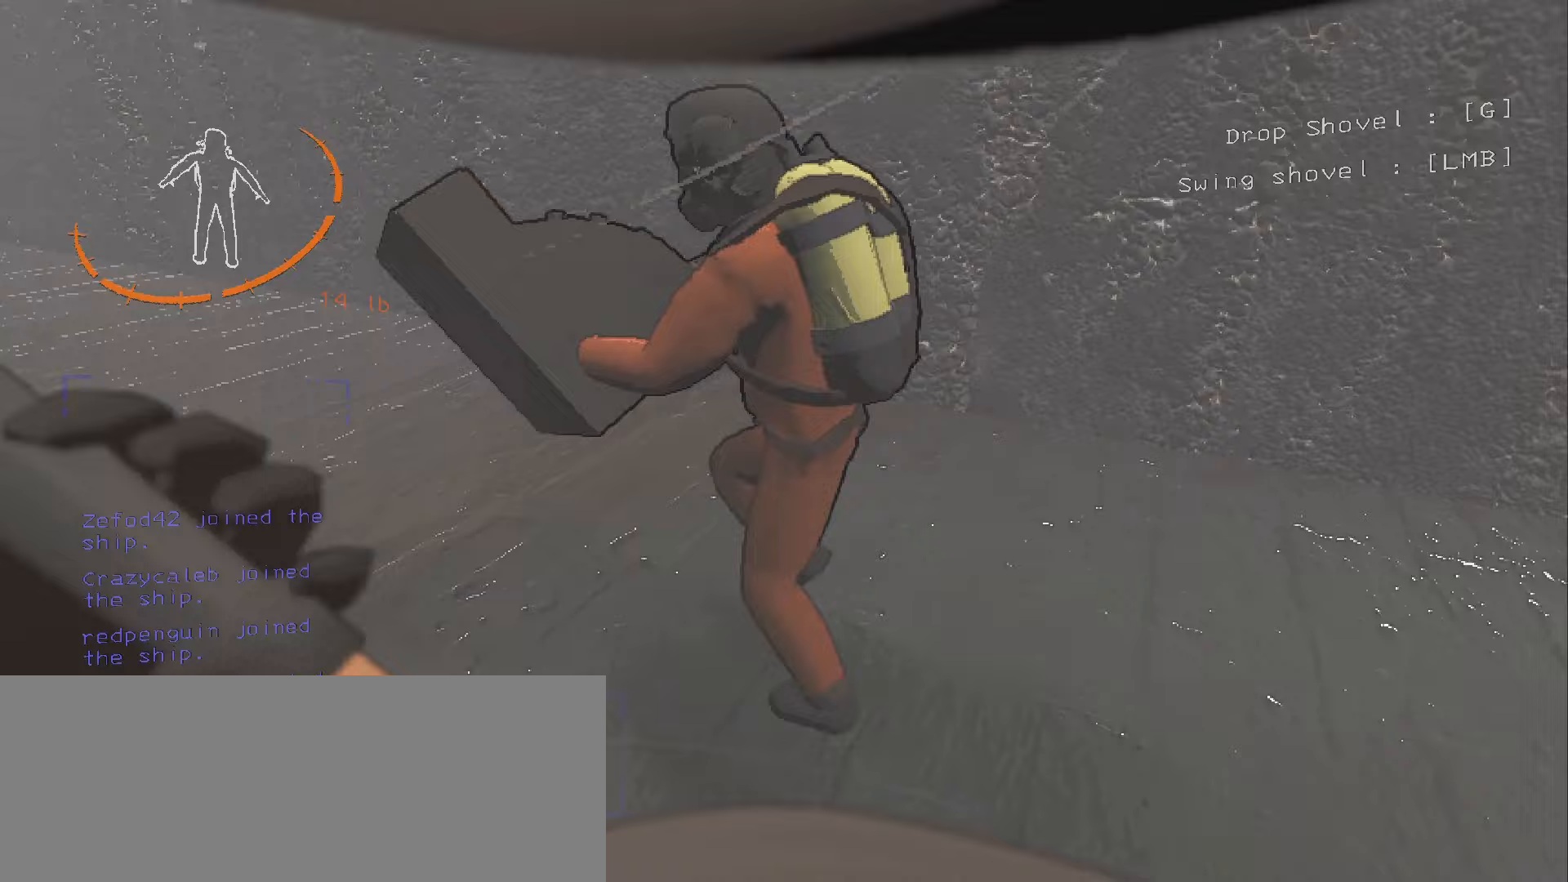
{"keys": [], "mouse": ["left"], "events": [[117, "a", "down"], [317, "a", "up"]]}
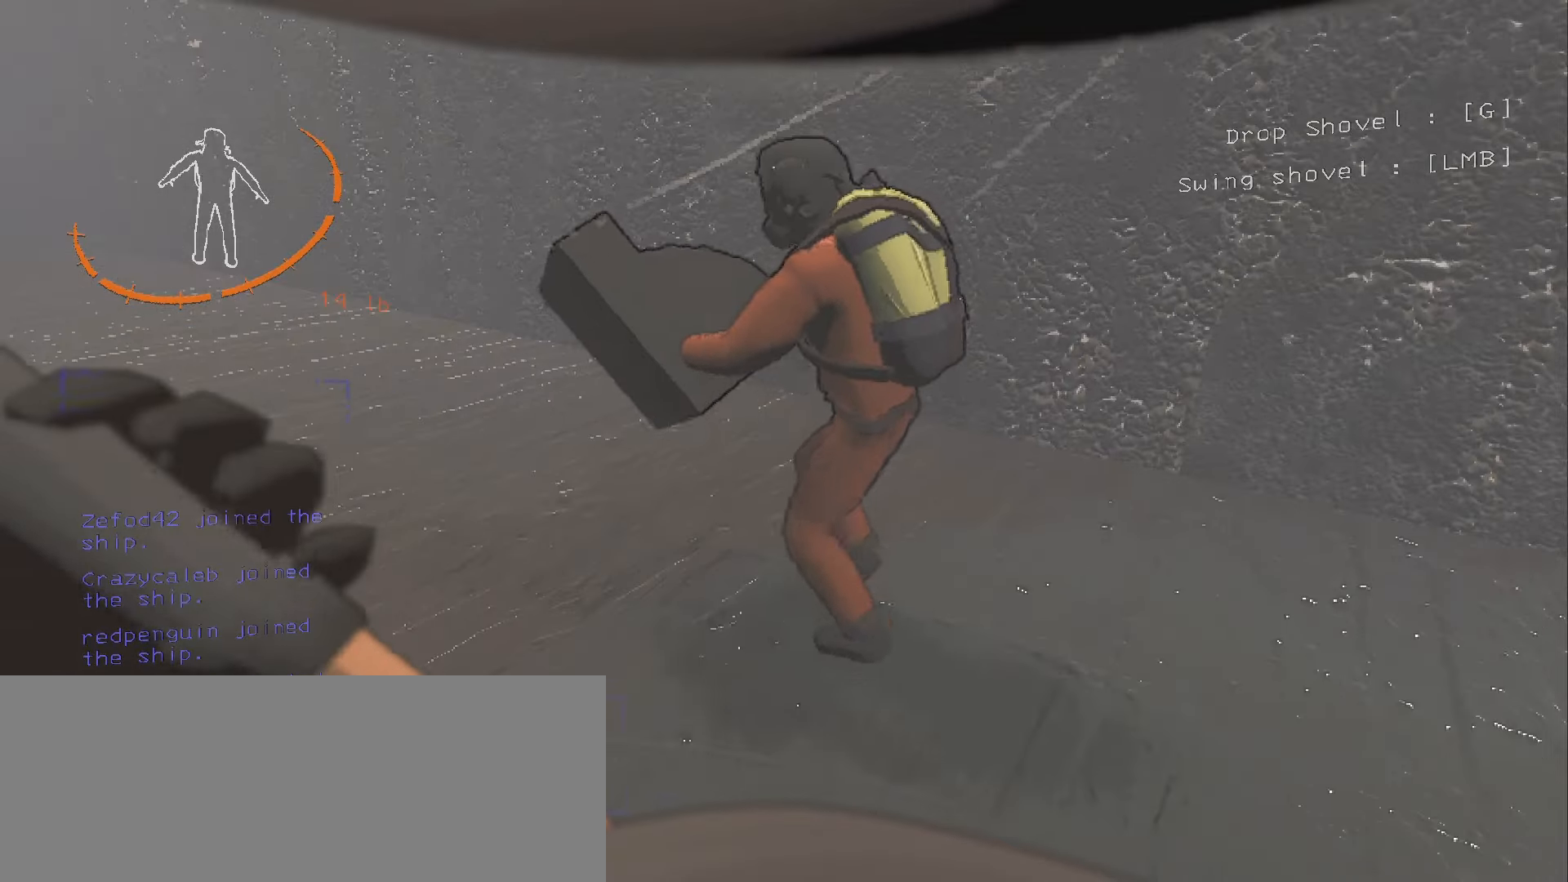
{"keys": [], "mouse": ["left"], "events": [[50, "a", "down"], [233, "a", "up"]]}